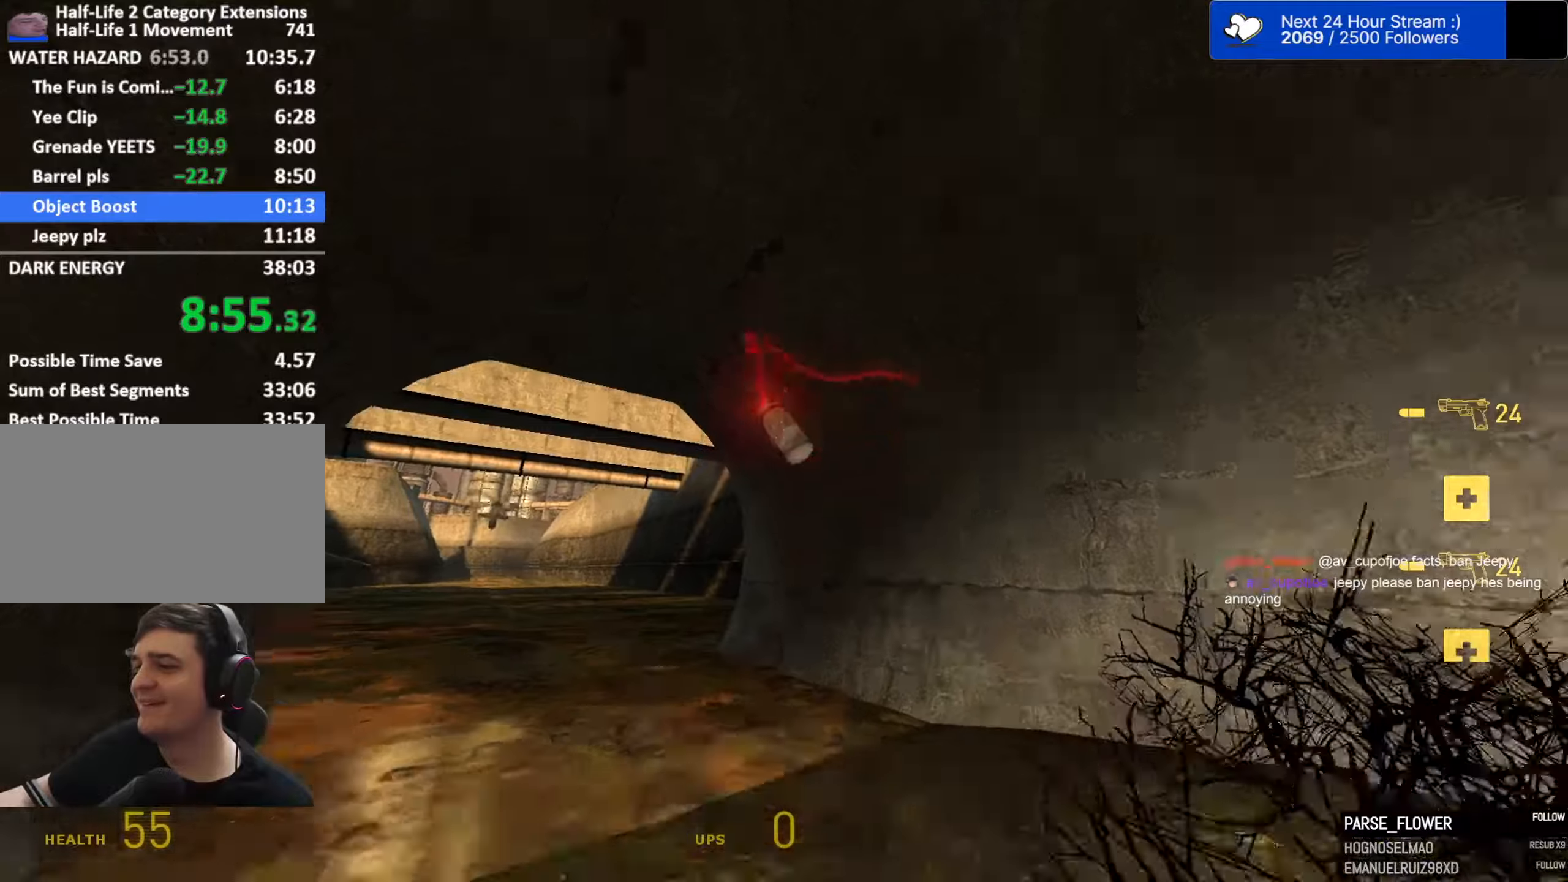
Gameplay with keyboard and mouse; each line is a JSON object with the keys and mouse buttons held at the frame after it. "events" lists presses ("down") and releases ("up") of "1", "2", "3", "4", "5", "a", "alt", "c", "caps_lock", "ctrl", "d", "e", "f", "g", "q", "r", "s", "shift", "space", "t", "tab", "v", "w", "x", "z", "mouse_left", "mouse_wheel" and "mouse_right" between this image and that frame as [ms after this image, input, new state], when the widget could be followed in between. "mouse_left", "mouse_wheel", "mouse_right" = the "left", "wheel", "right" buttons of the "mouse" list. No other keys are recorded. "wheel" means that the mouse wheel is clicked or scrolled. "mouse_move" is the direction in which the mouse moves at that frame (one of eight, or "still"), when it could be read.
{"keys": ["ctrl"], "mouse": [], "mouse_move": "still", "events": [[16, "e", "up"], [16, "w", "down"], [200, "w", "up"], [350, "s", "down"], [433, "s", "up"]]}
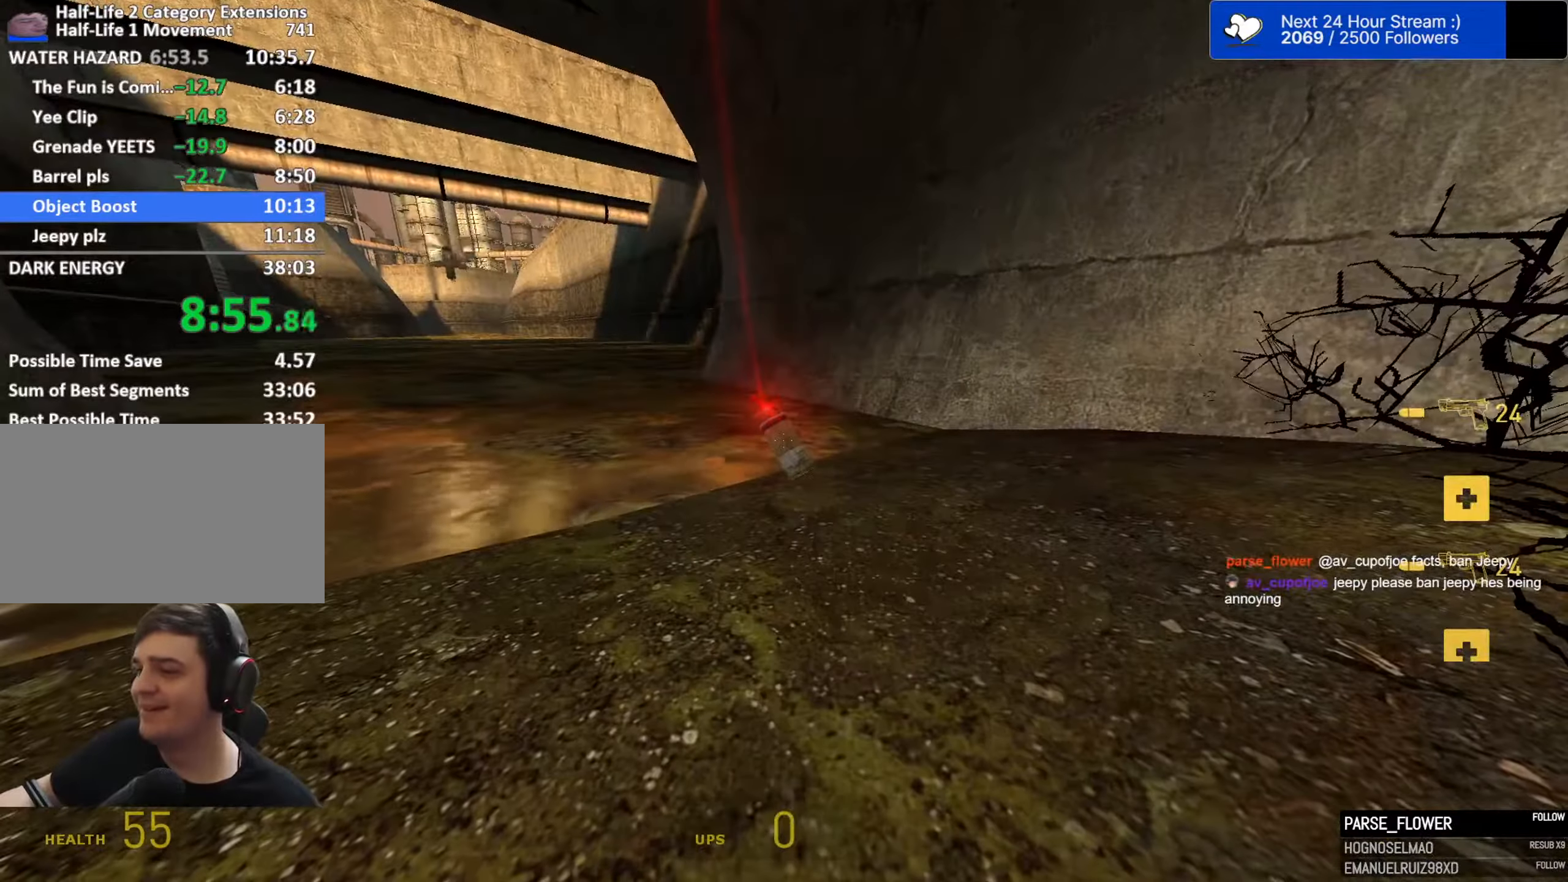
{"keys": ["s"], "mouse": [], "mouse_move": "still", "events": [[316, "e", "down"], [366, "e", "up"], [450, "s", "down"], [500, "ctrl", "up"]]}
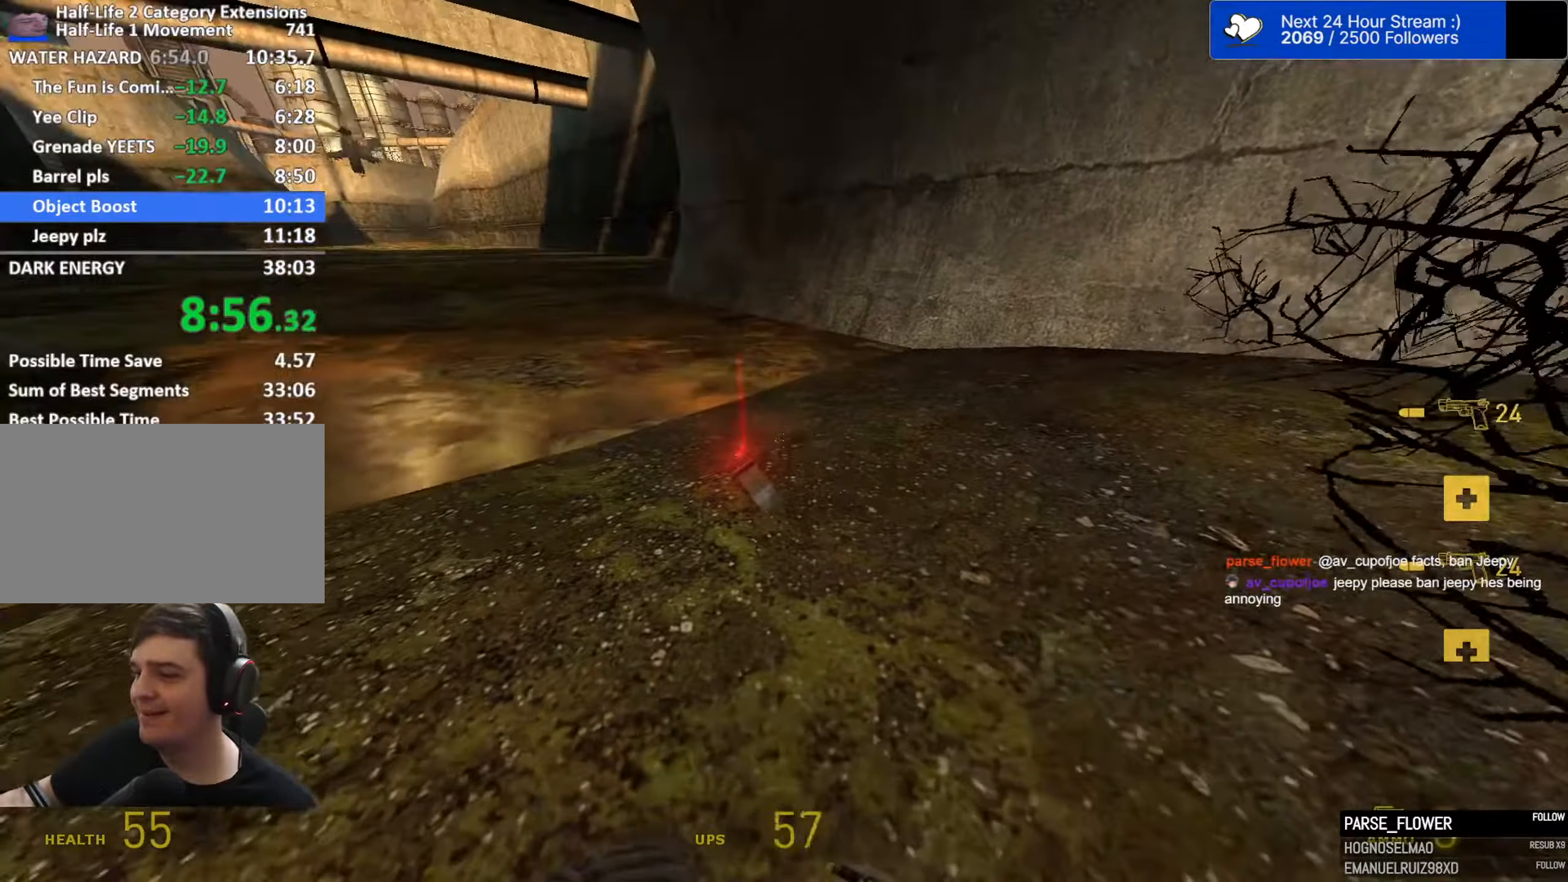
{"keys": [], "mouse": [], "mouse_move": "still", "events": [[50, "s", "up"]]}
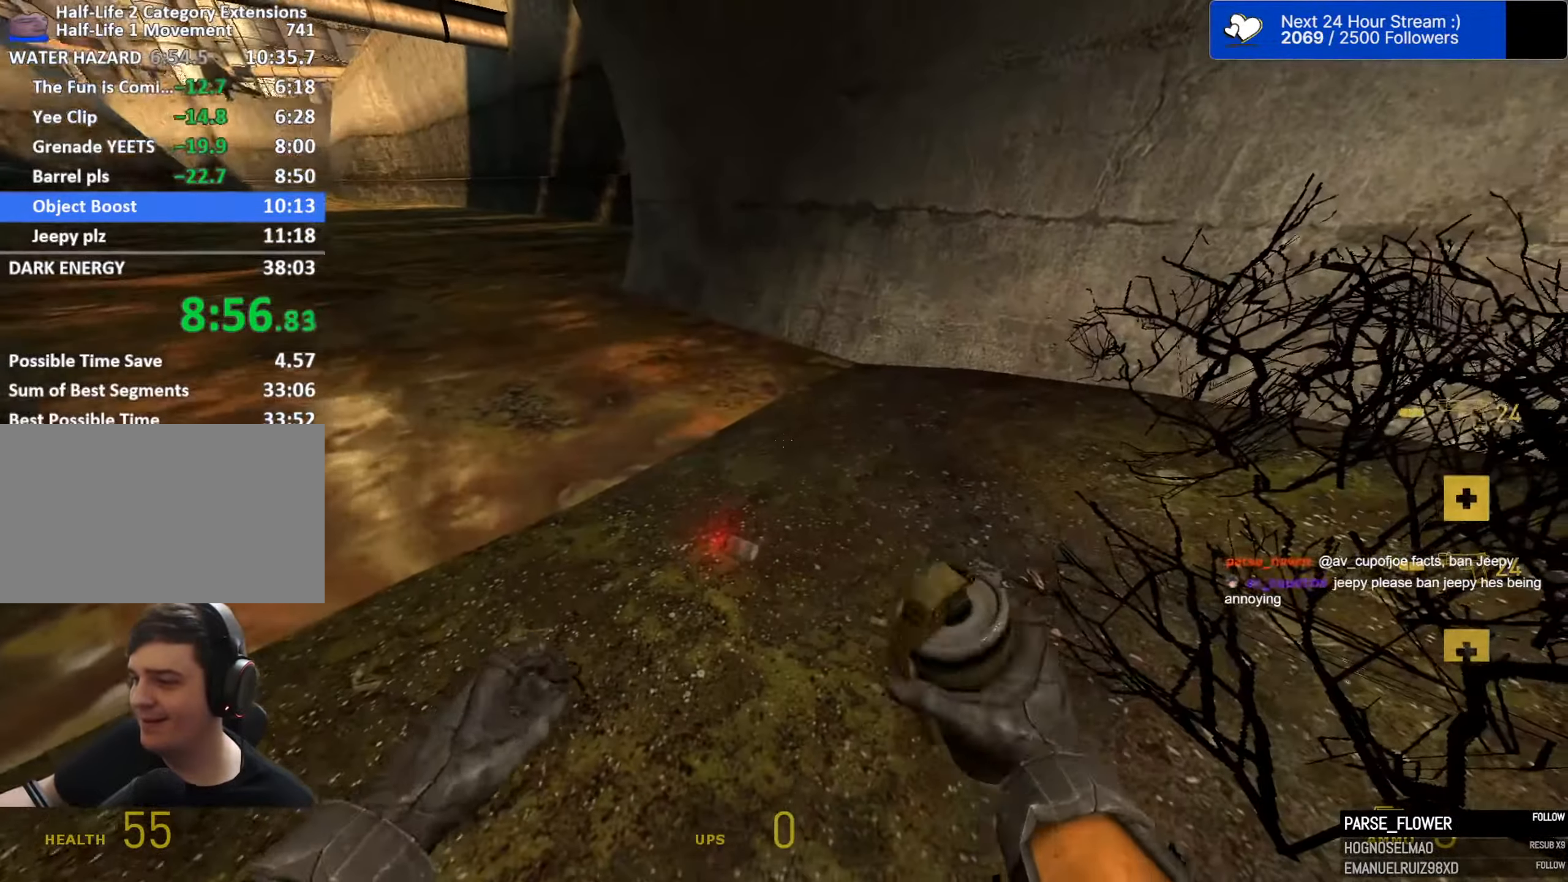
{"keys": [], "mouse": [], "mouse_move": "still", "events": []}
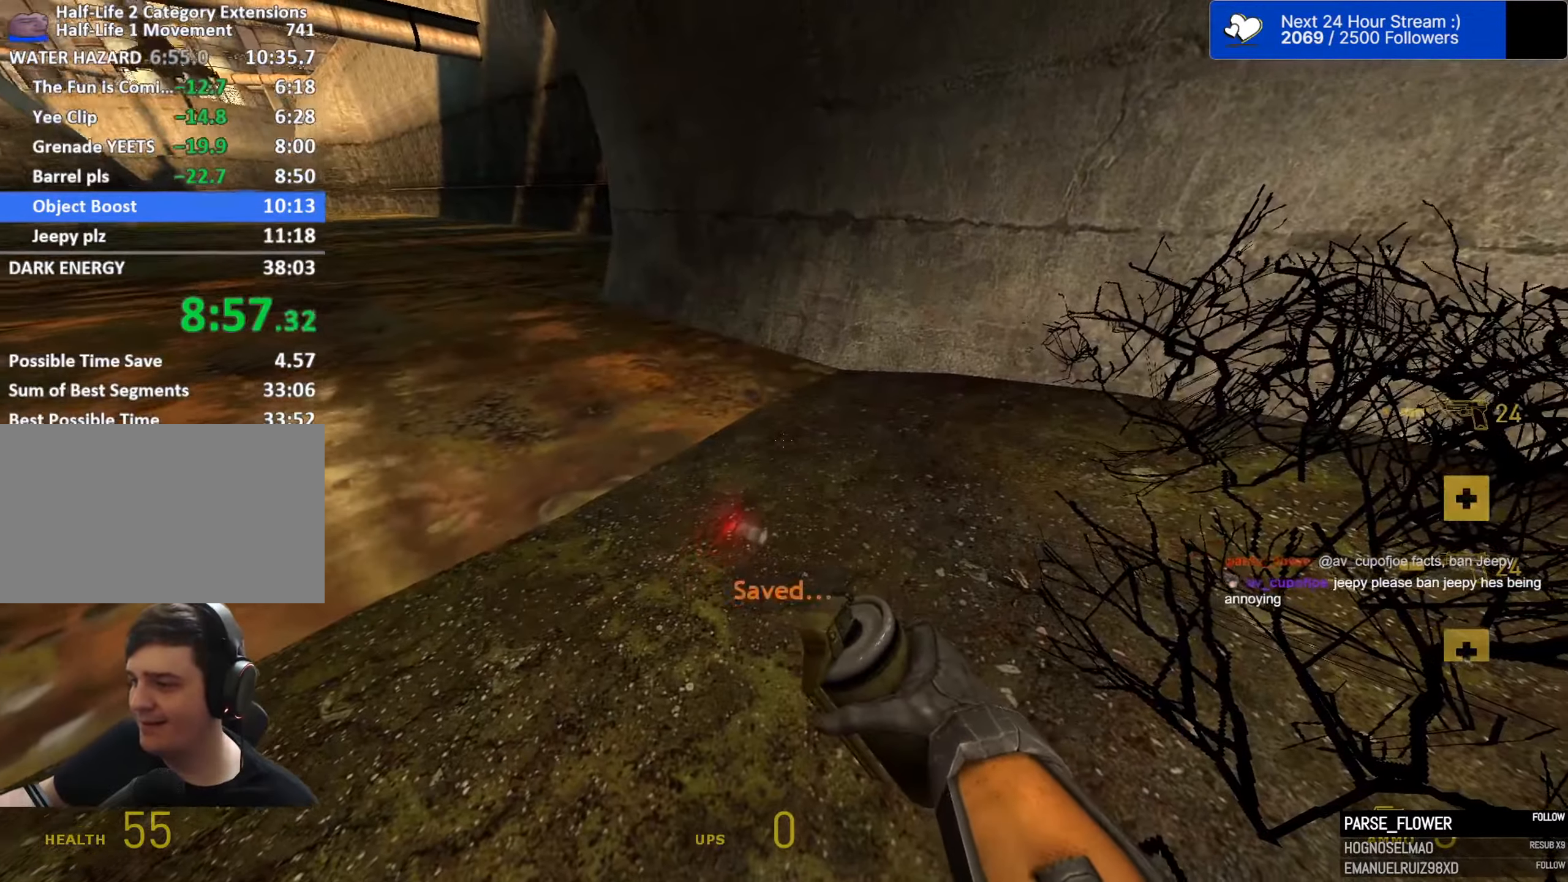
{"keys": ["w"], "mouse": [], "mouse_move": "up-left", "events": [[366, "w", "down"]]}
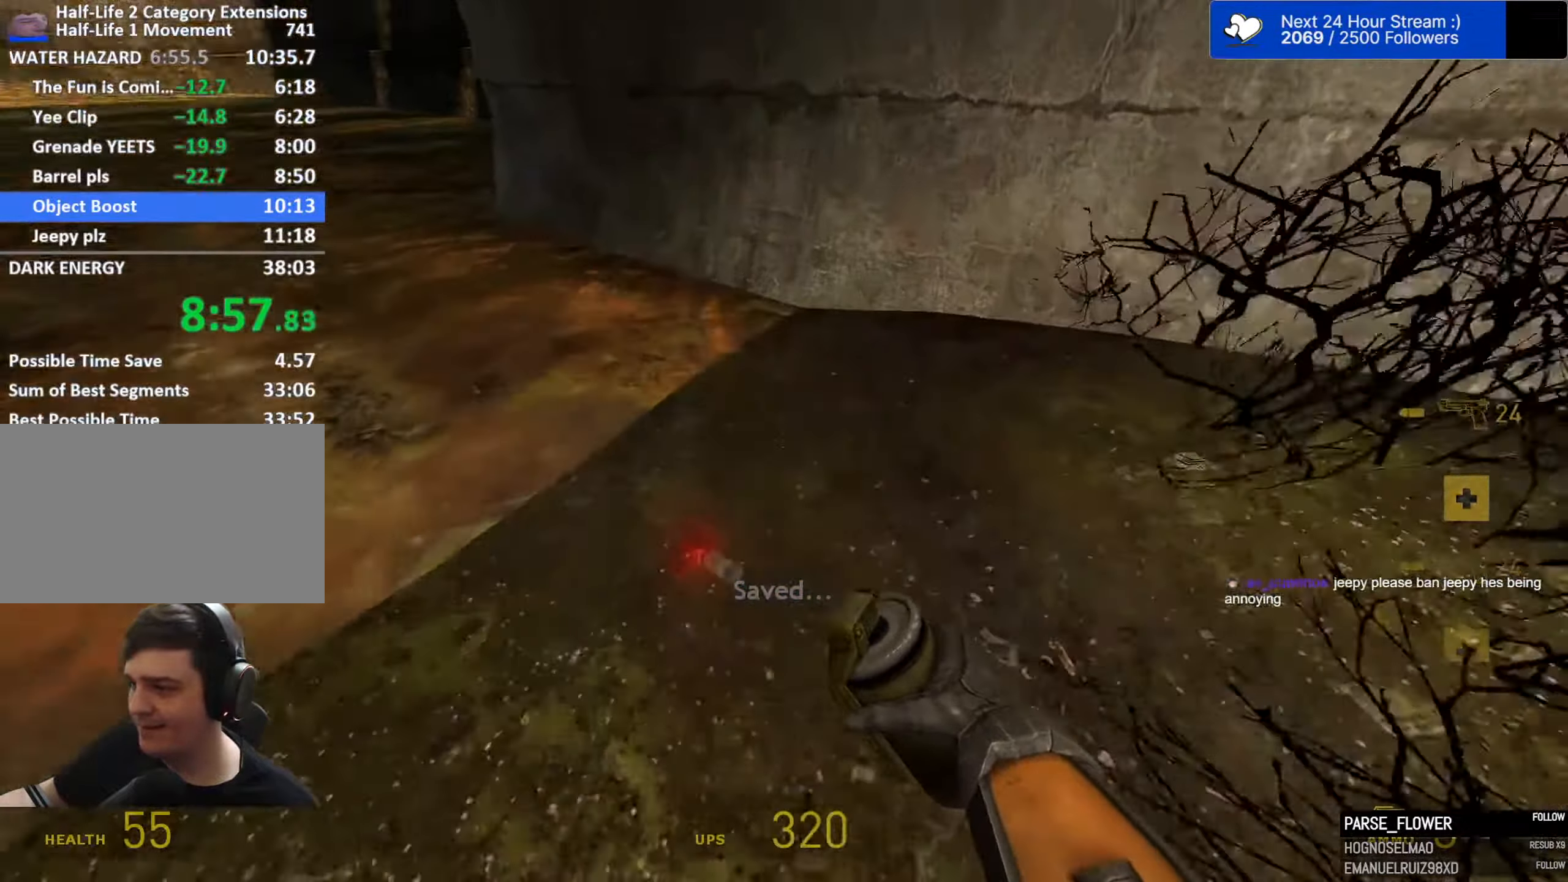
{"keys": ["d", "space"], "mouse": [], "mouse_move": "still", "events": [[50, "a", "down"], [133, "ctrl", "down"], [283, "mouse_wheel", "down"], [283, "space", "down"], [283, "w", "up"], [333, "d", "down"], [383, "a", "up"], [383, "ctrl", "up"], [466, "mouse_wheel", "up"]]}
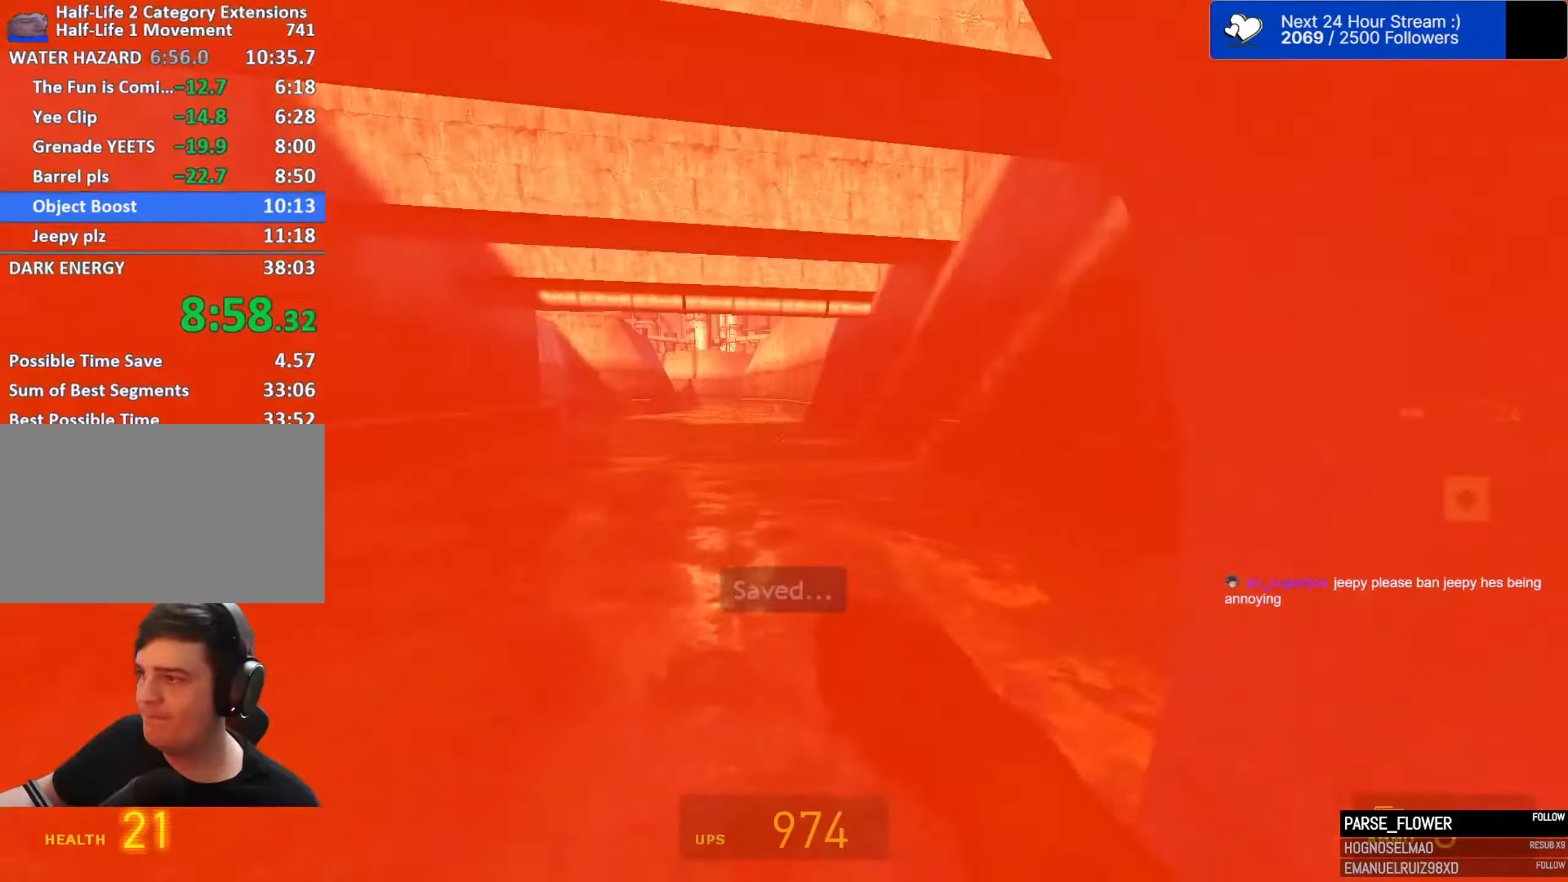
{"keys": ["a", "d", "space"], "mouse": [], "mouse_move": "still", "events": [[483, "a", "down"]]}
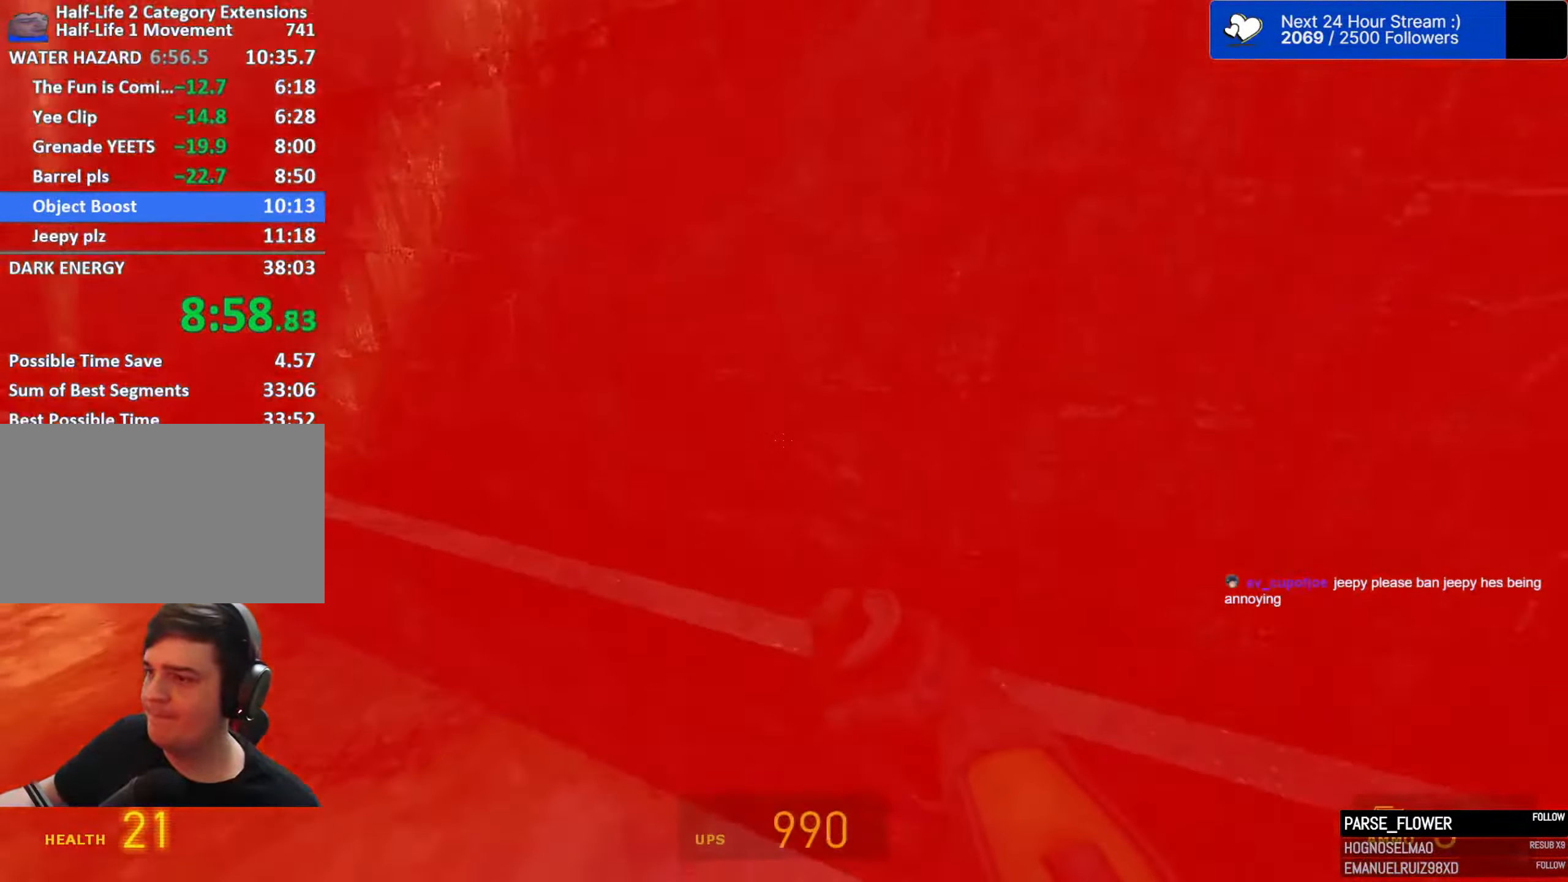
{"keys": ["space"], "mouse": [], "mouse_move": "still", "events": [[33, "d", "up"], [216, "a", "up"], [316, "1", "down"], [450, "1", "up"]]}
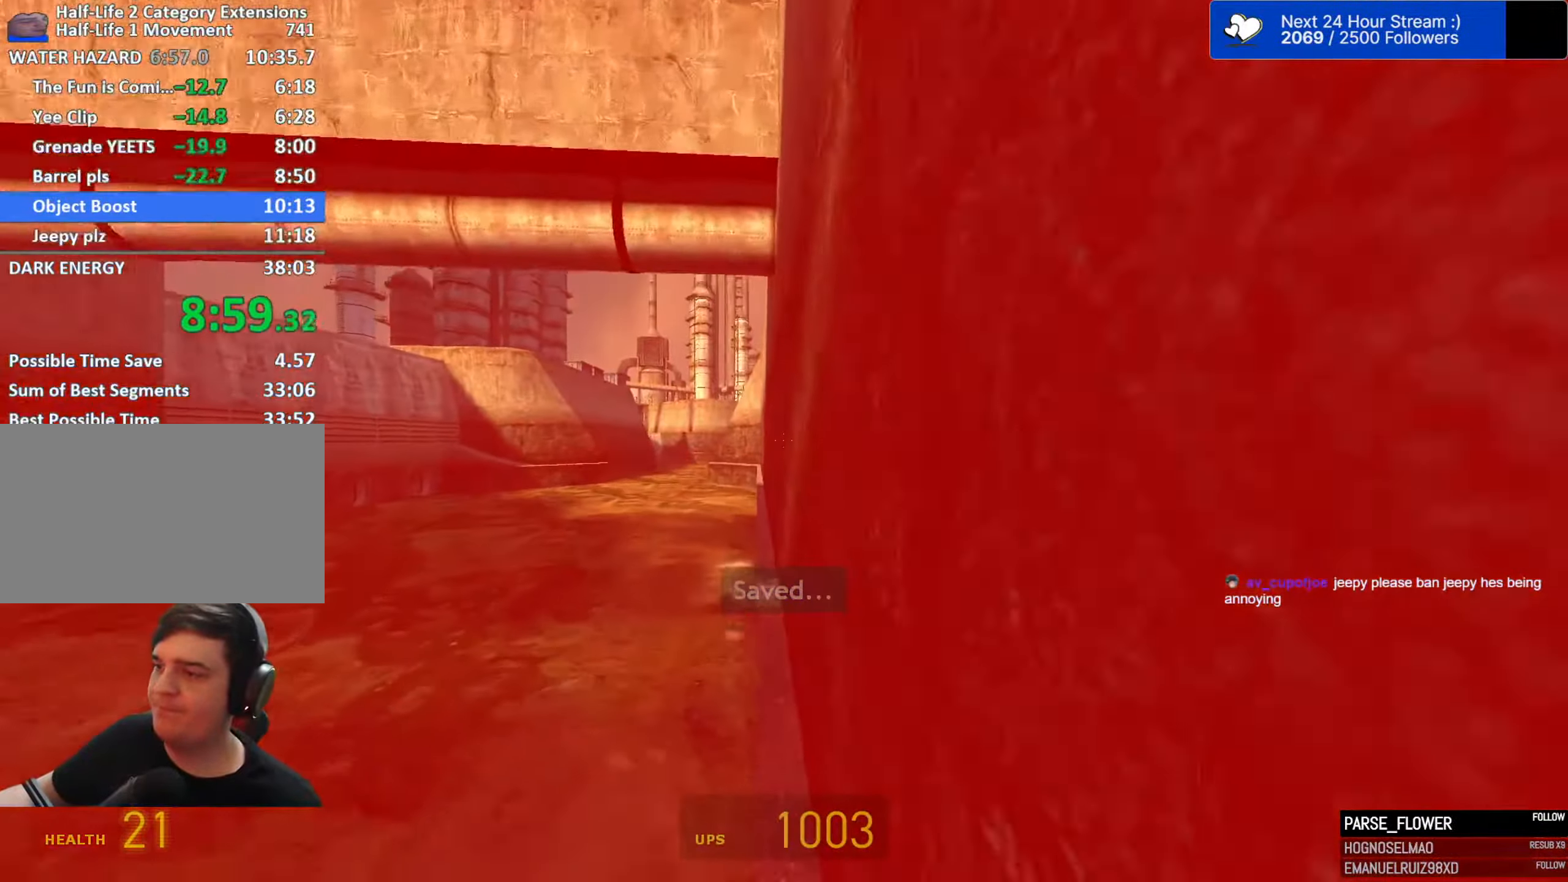
{"keys": ["space"], "mouse": [], "mouse_move": "still", "events": []}
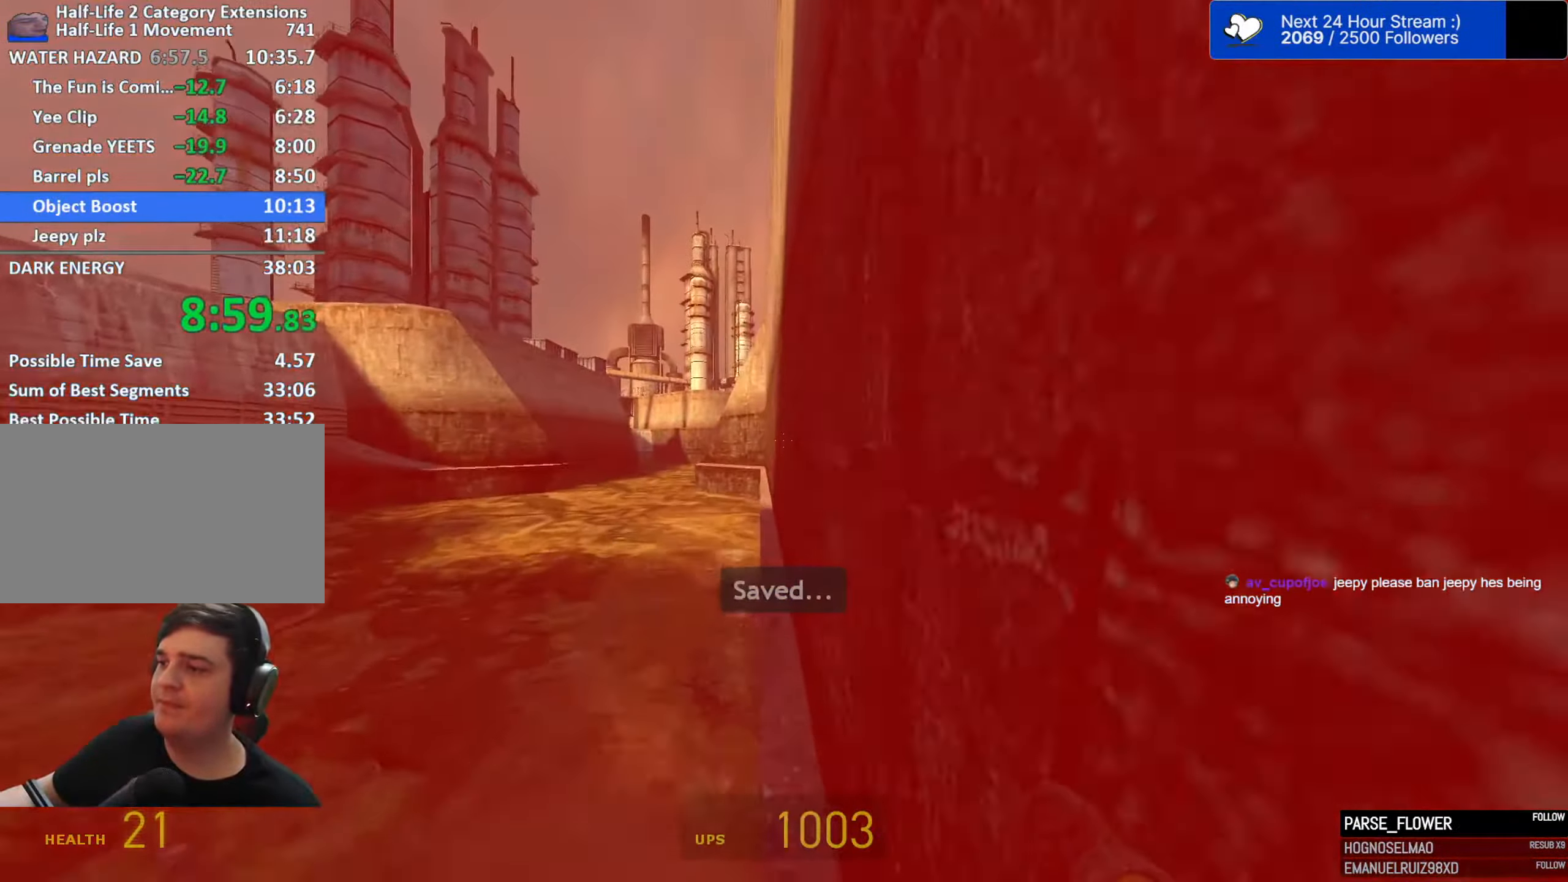
{"keys": ["space"], "mouse": [], "mouse_move": "still", "events": []}
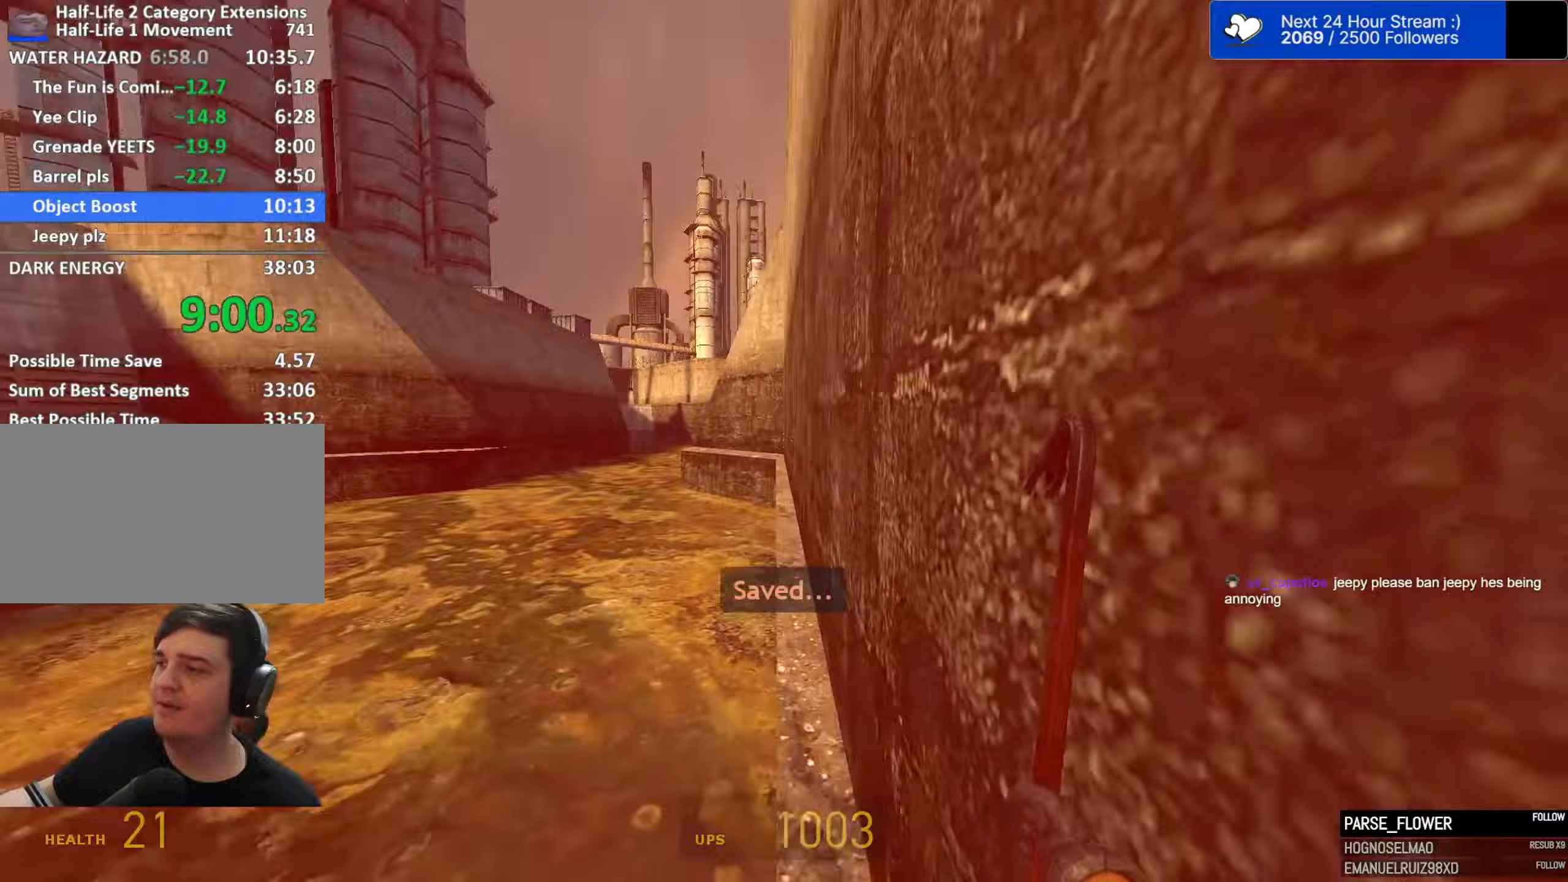
{"keys": ["space"], "mouse": [], "mouse_move": "still", "events": []}
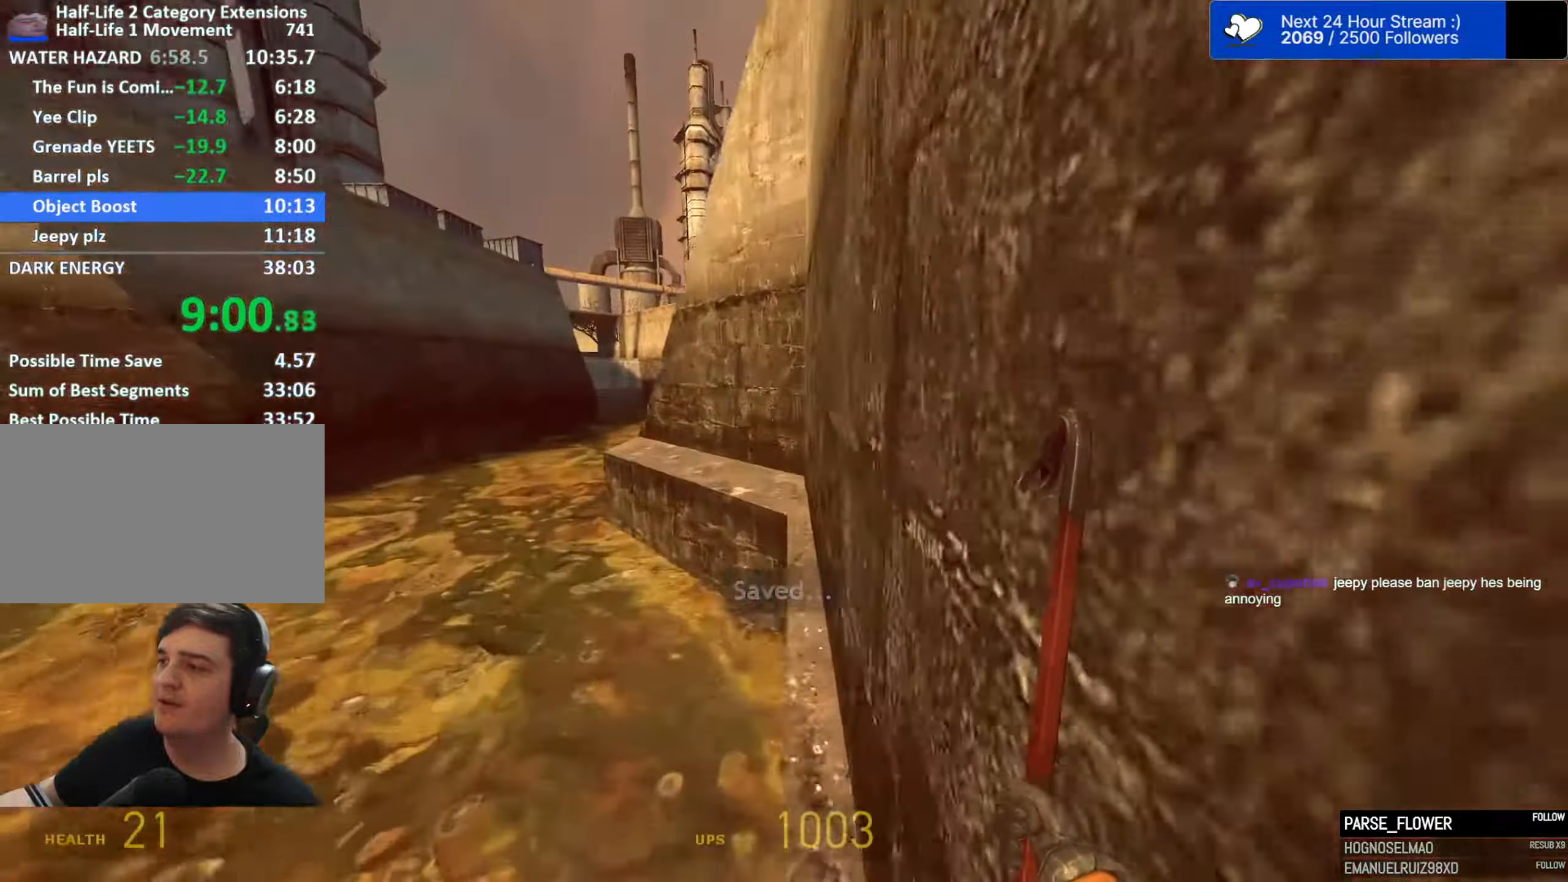
{"keys": ["a", "space"], "mouse": [], "mouse_move": "still", "events": [[50, "mouse_wheel", "down"], [133, "mouse_wheel", "up"], [183, "a", "down"]]}
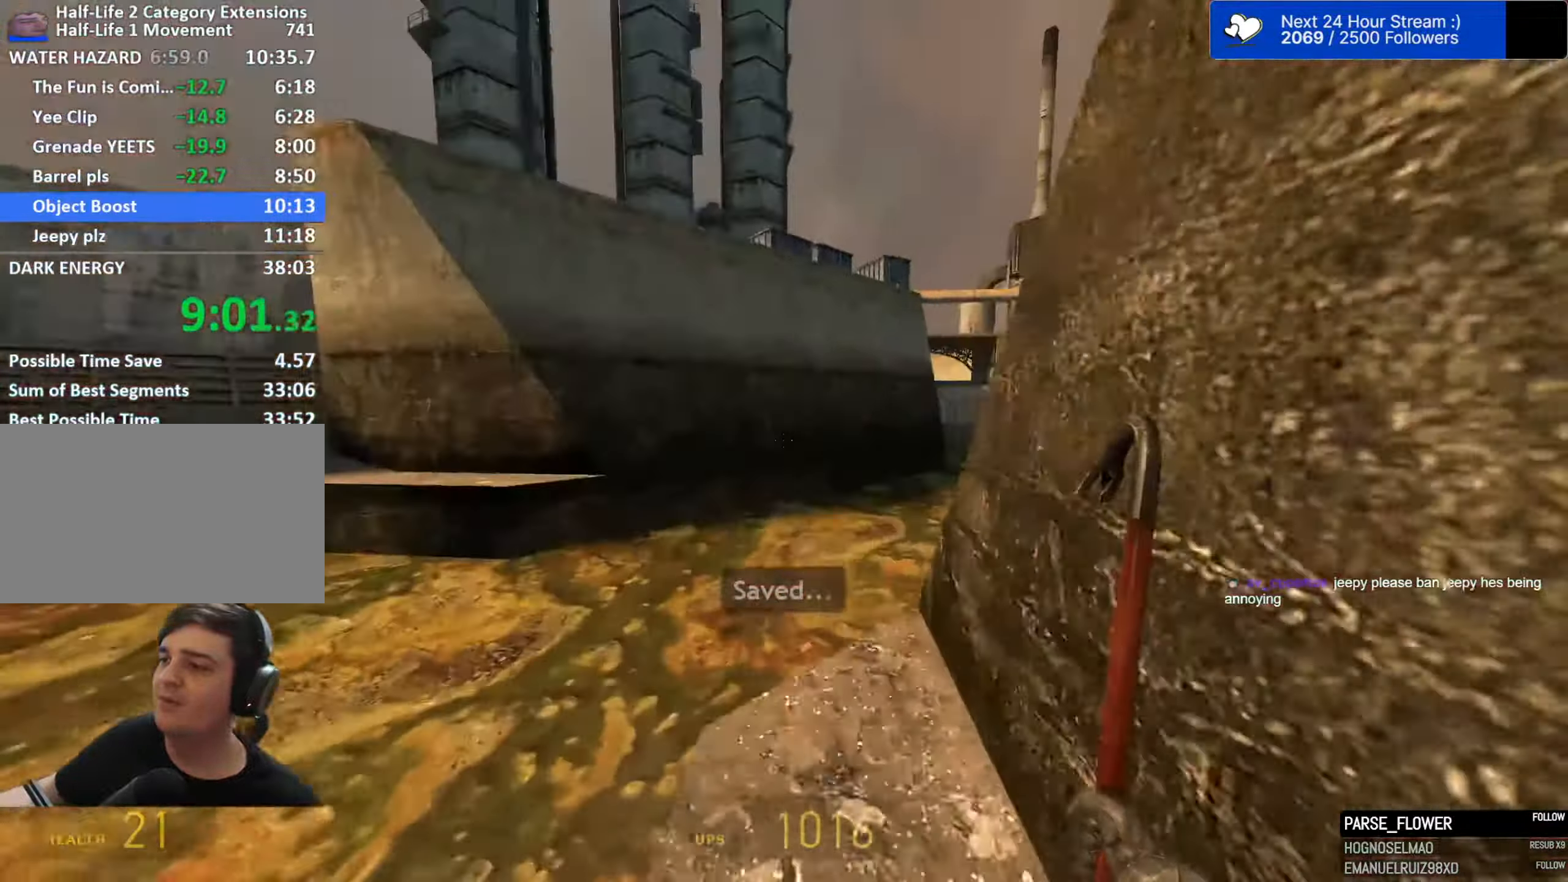
{"keys": ["d", "space"], "mouse": [], "mouse_move": "still", "events": [[17, "d", "down"], [67, "a", "up"]]}
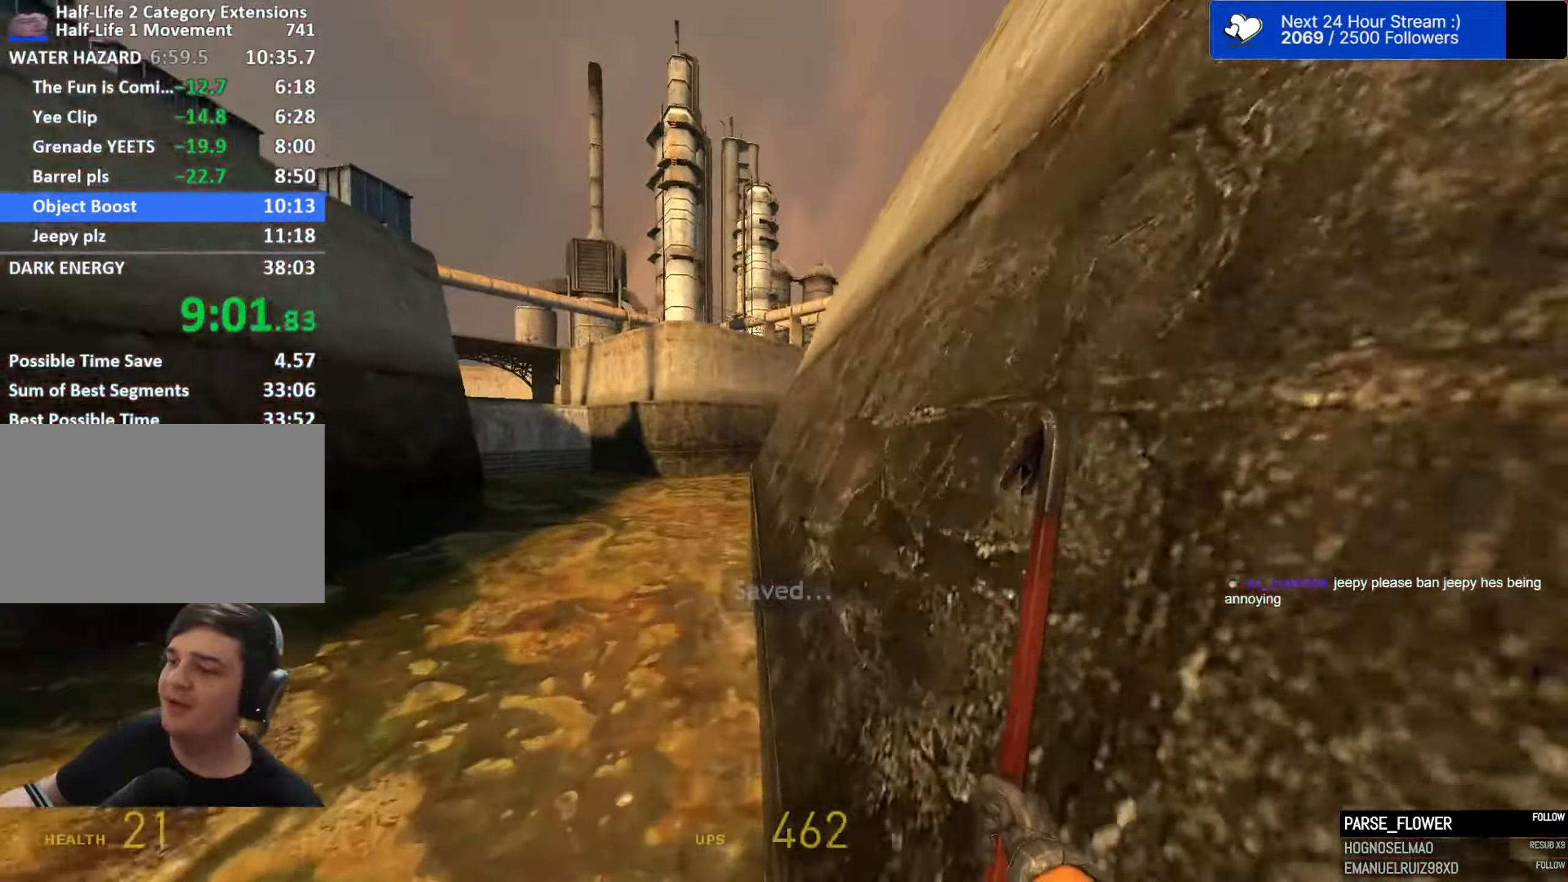
{"keys": ["d", "space"], "mouse": [], "mouse_move": "still", "events": []}
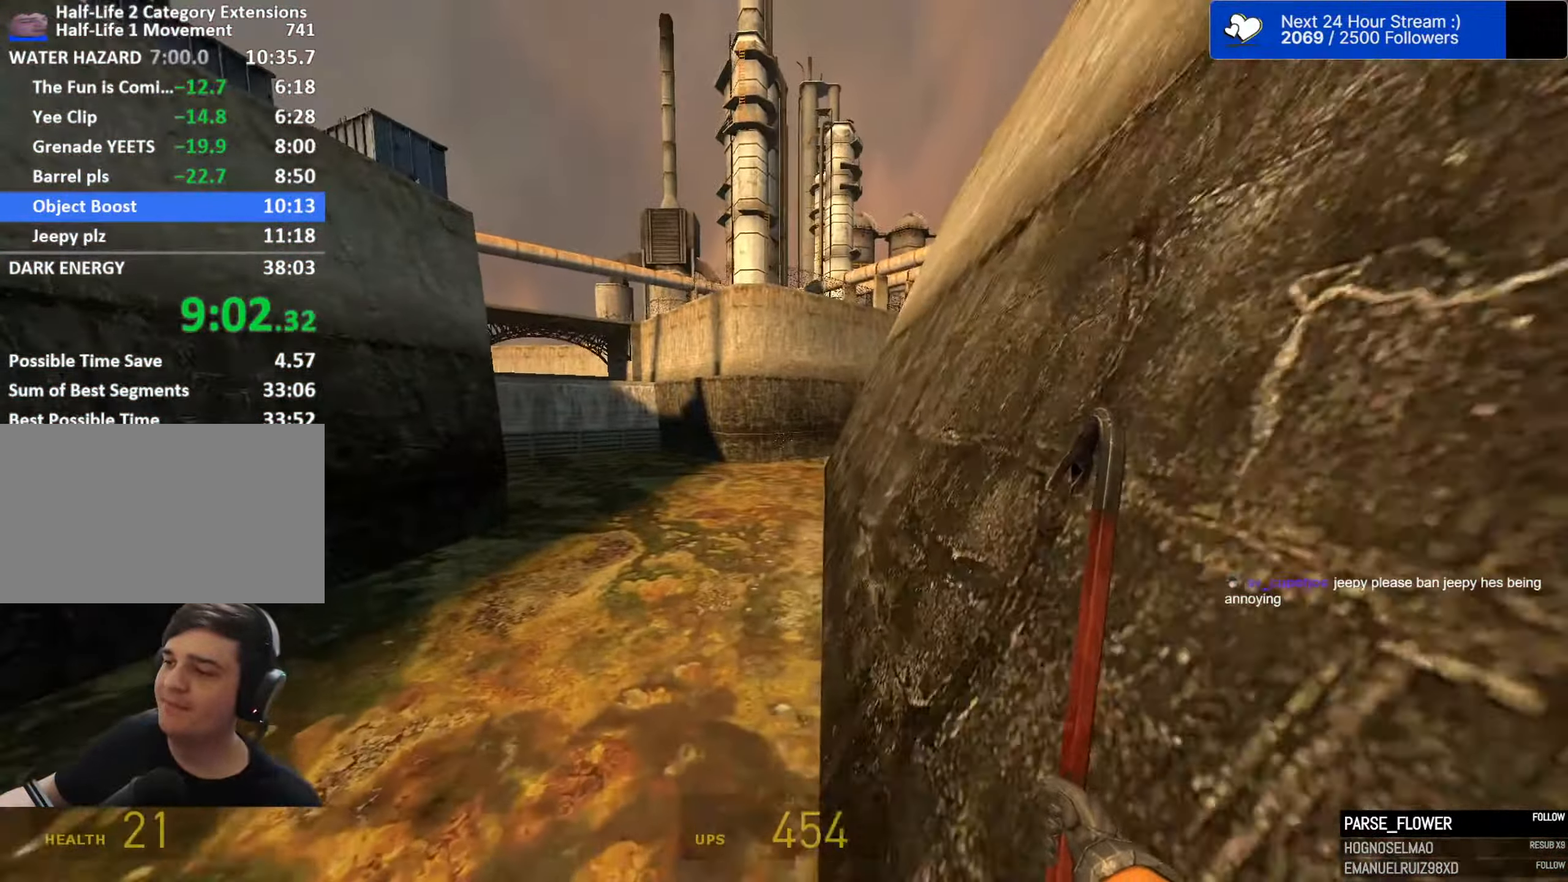
{"keys": ["d", "space"], "mouse": [], "mouse_move": "left", "events": []}
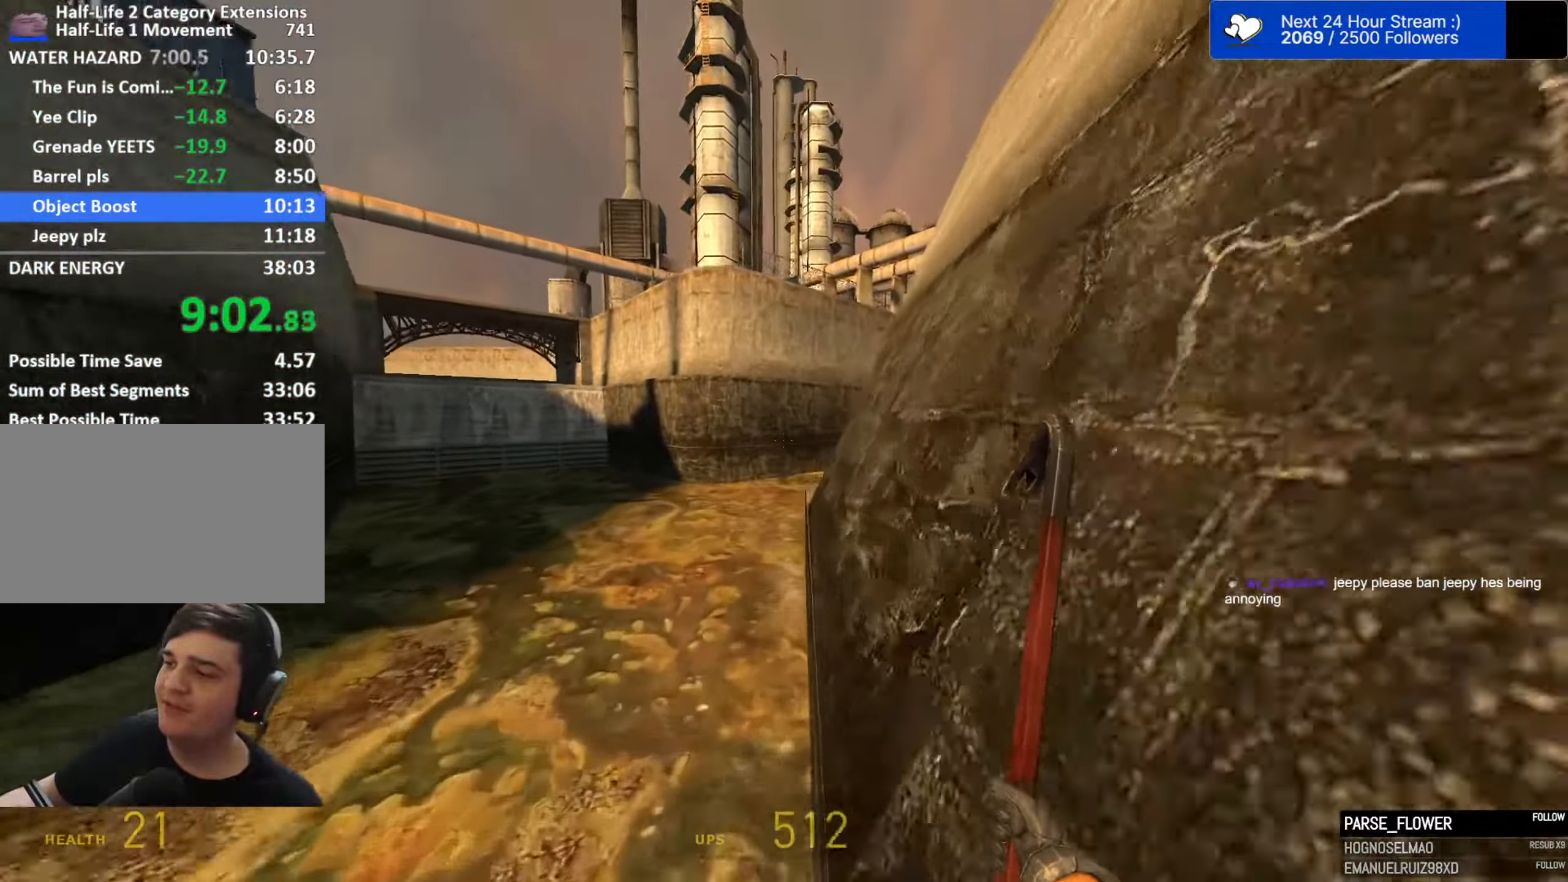
{"keys": ["d", "space"], "mouse": [], "mouse_move": "still", "events": []}
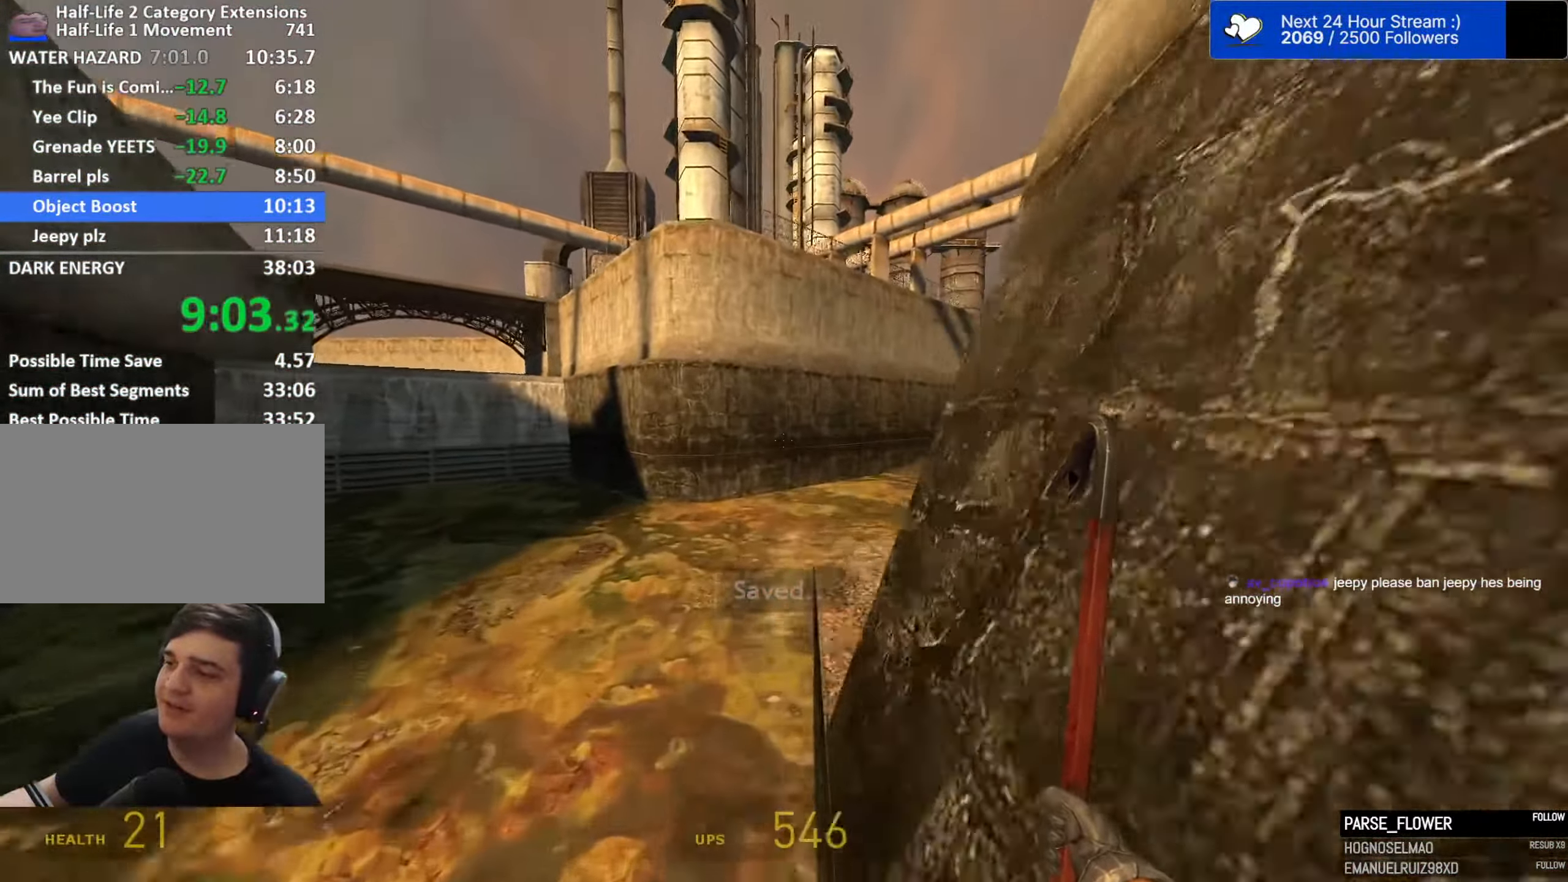
{"keys": ["a", "space"], "mouse": [], "mouse_move": "left", "events": [[450, "a", "down"], [450, "d", "up"]]}
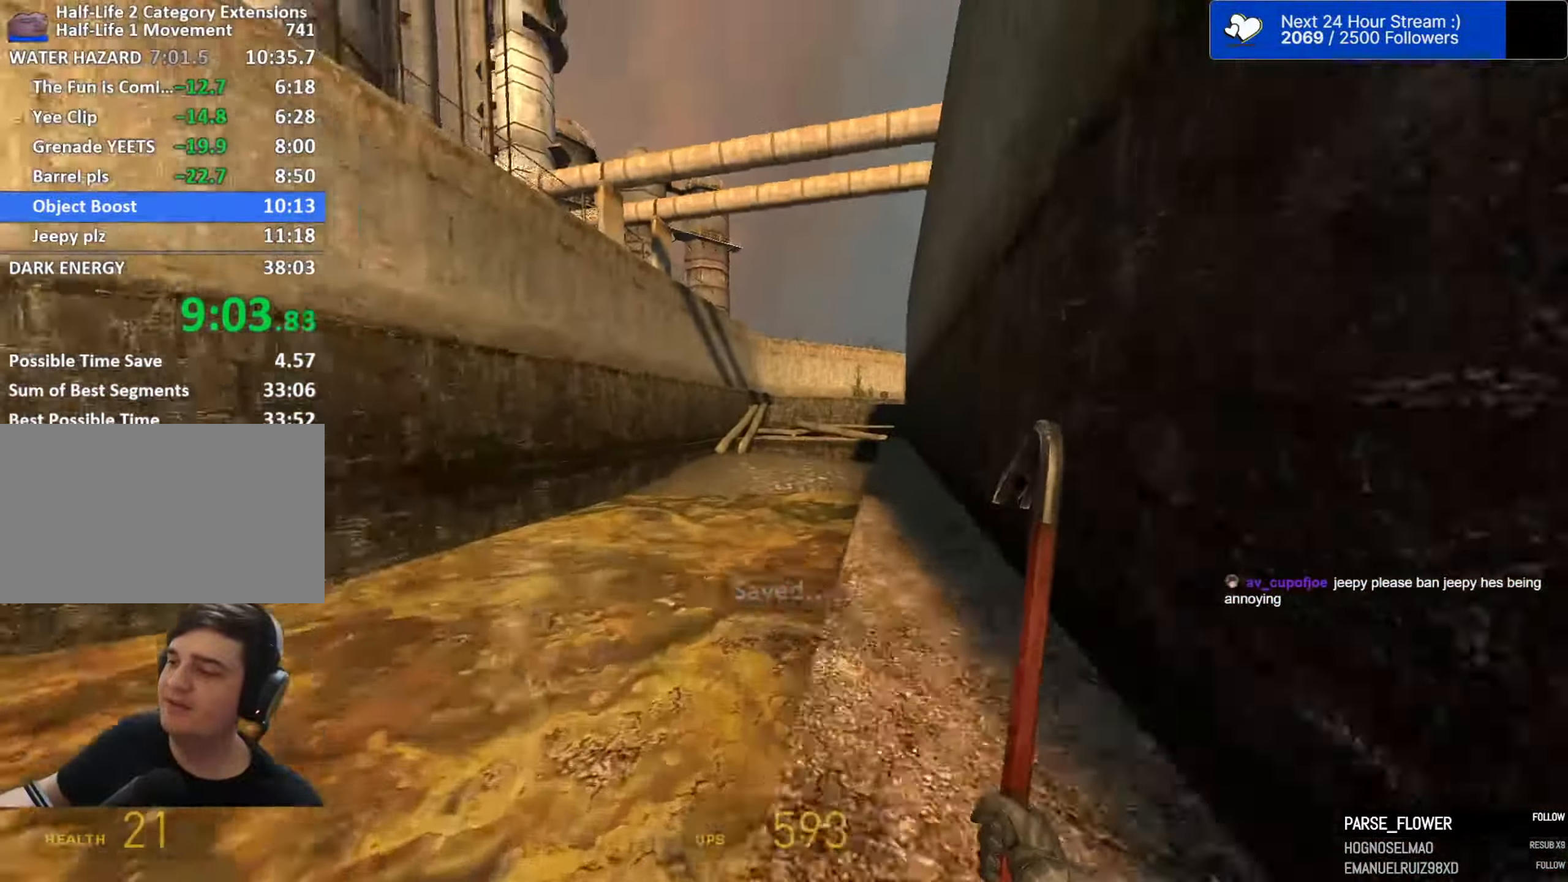
{"keys": ["d", "space"], "mouse": [], "mouse_move": "still", "events": [[50, "a", "up"], [50, "d", "down"], [150, "a", "down"], [150, "d", "up"], [233, "a", "up"], [233, "d", "down"], [333, "a", "down"], [367, "d", "up"], [467, "a", "up"], [467, "d", "down"]]}
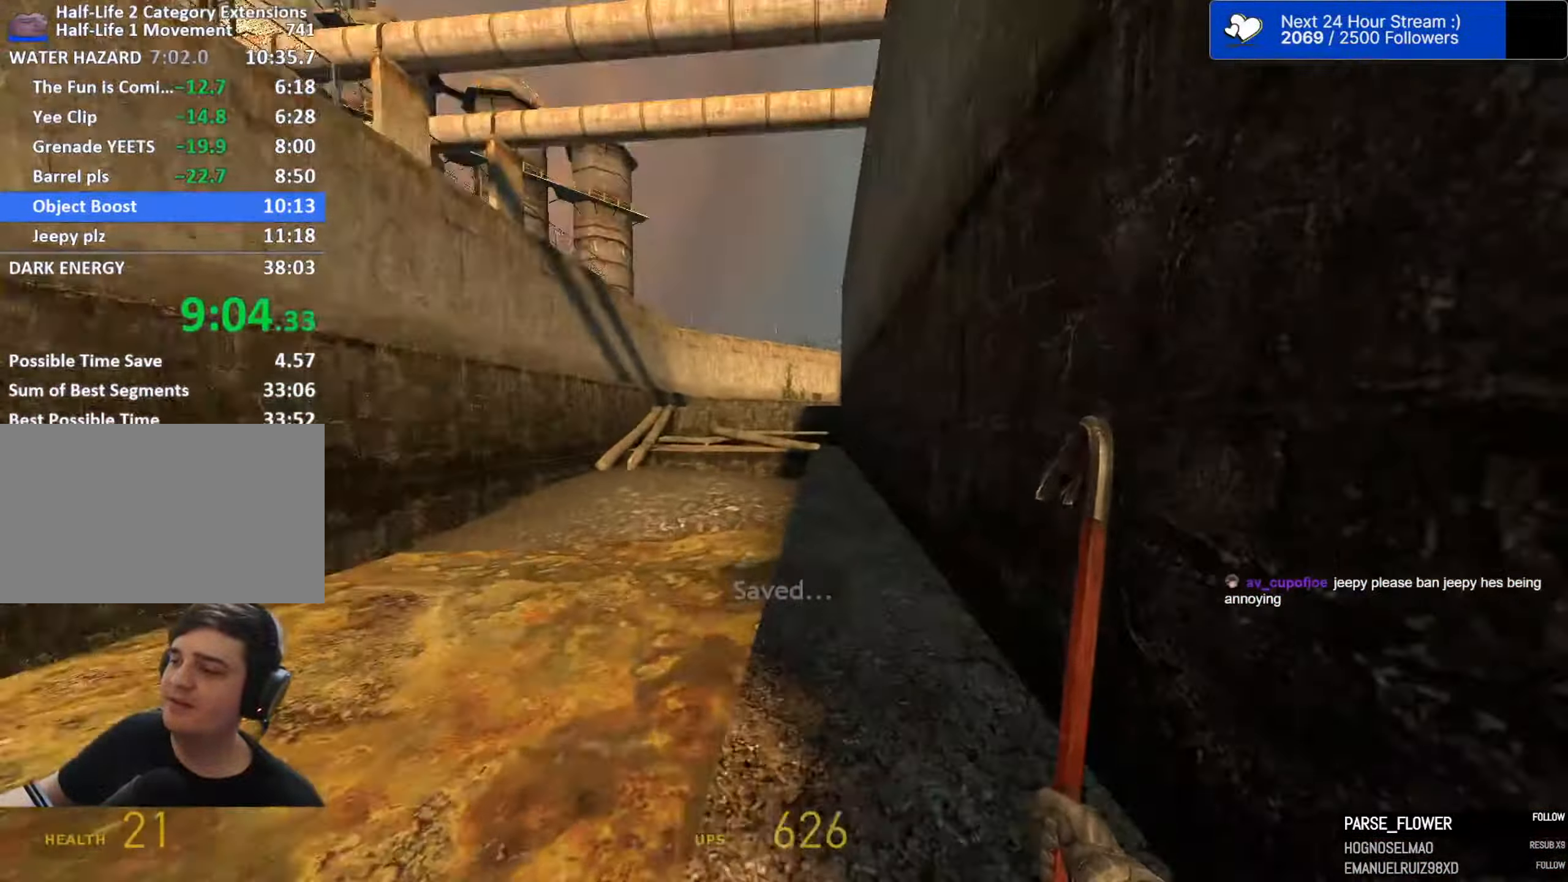
{"keys": ["d", "space"], "mouse": [], "mouse_move": "still", "events": [[67, "a", "down"], [67, "d", "up"], [200, "d", "down"], [250, "a", "up"], [350, "a", "down"], [383, "d", "up"], [483, "a", "up"], [483, "d", "down"]]}
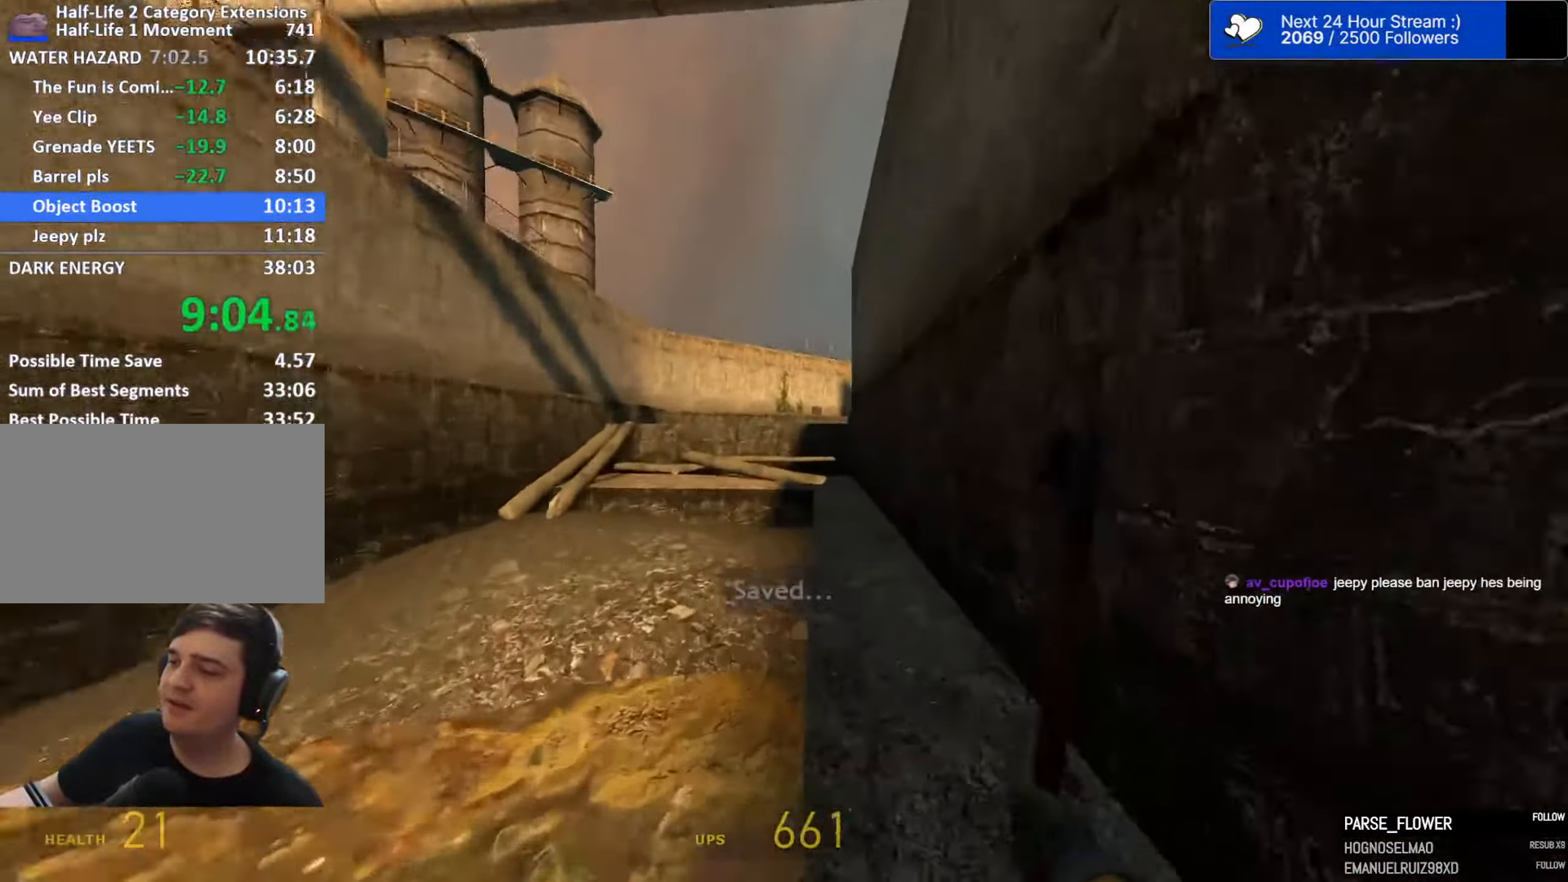
{"keys": ["a", "space"], "mouse": [], "mouse_move": "left", "events": [[83, "a", "down"], [83, "d", "up"], [217, "a", "up"], [217, "d", "down"], [317, "a", "down"], [367, "d", "up"]]}
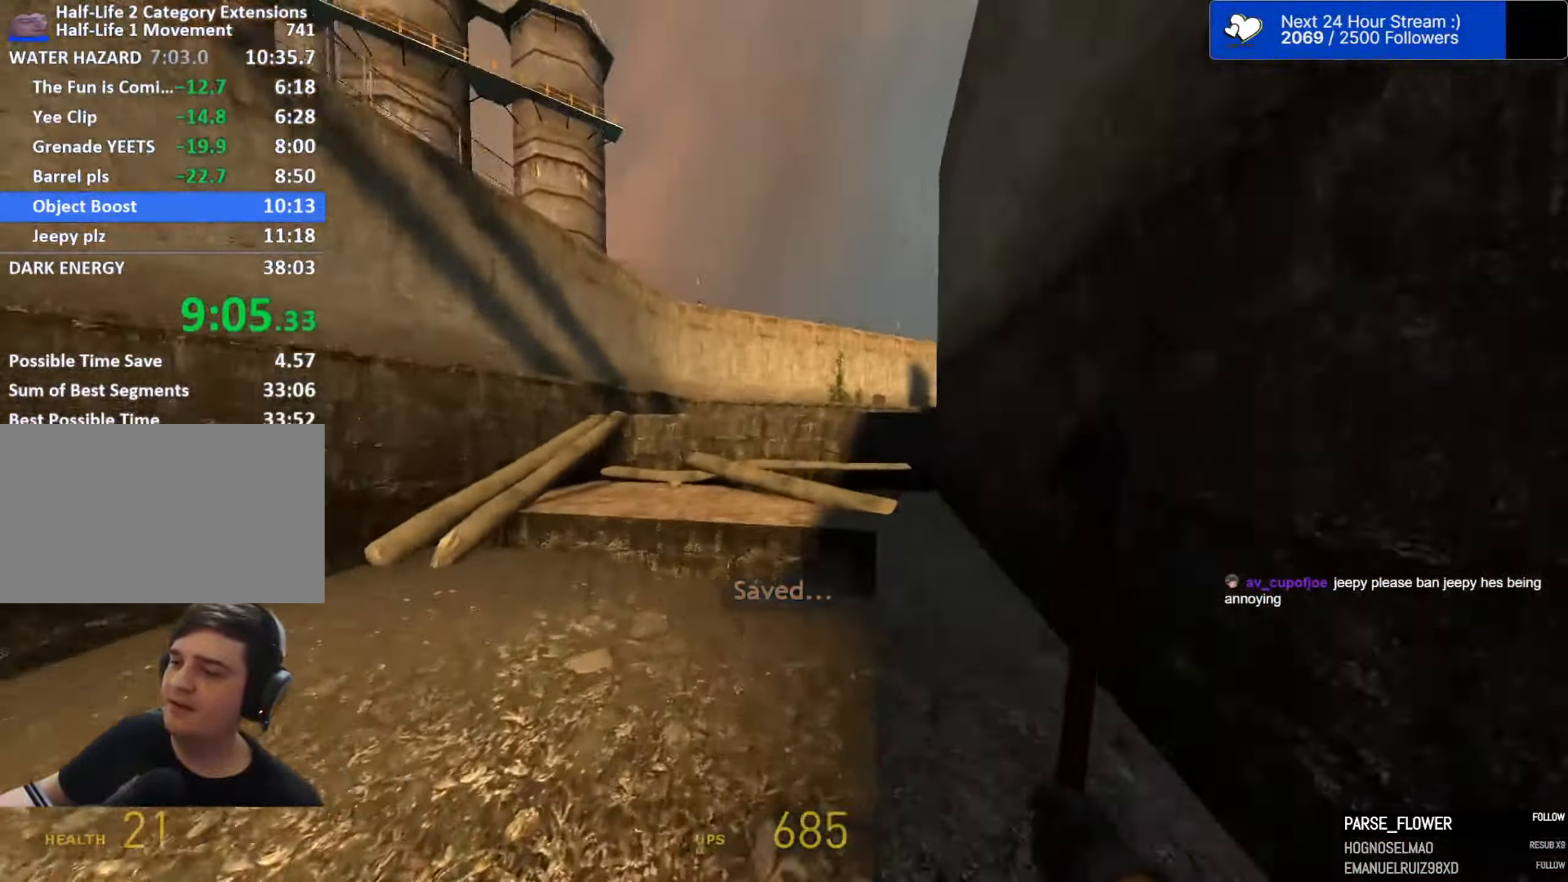
{"keys": ["a", "space"], "mouse": [], "mouse_move": "left", "events": [[234, "a", "up"], [234, "d", "down"], [334, "a", "down"], [384, "d", "up"]]}
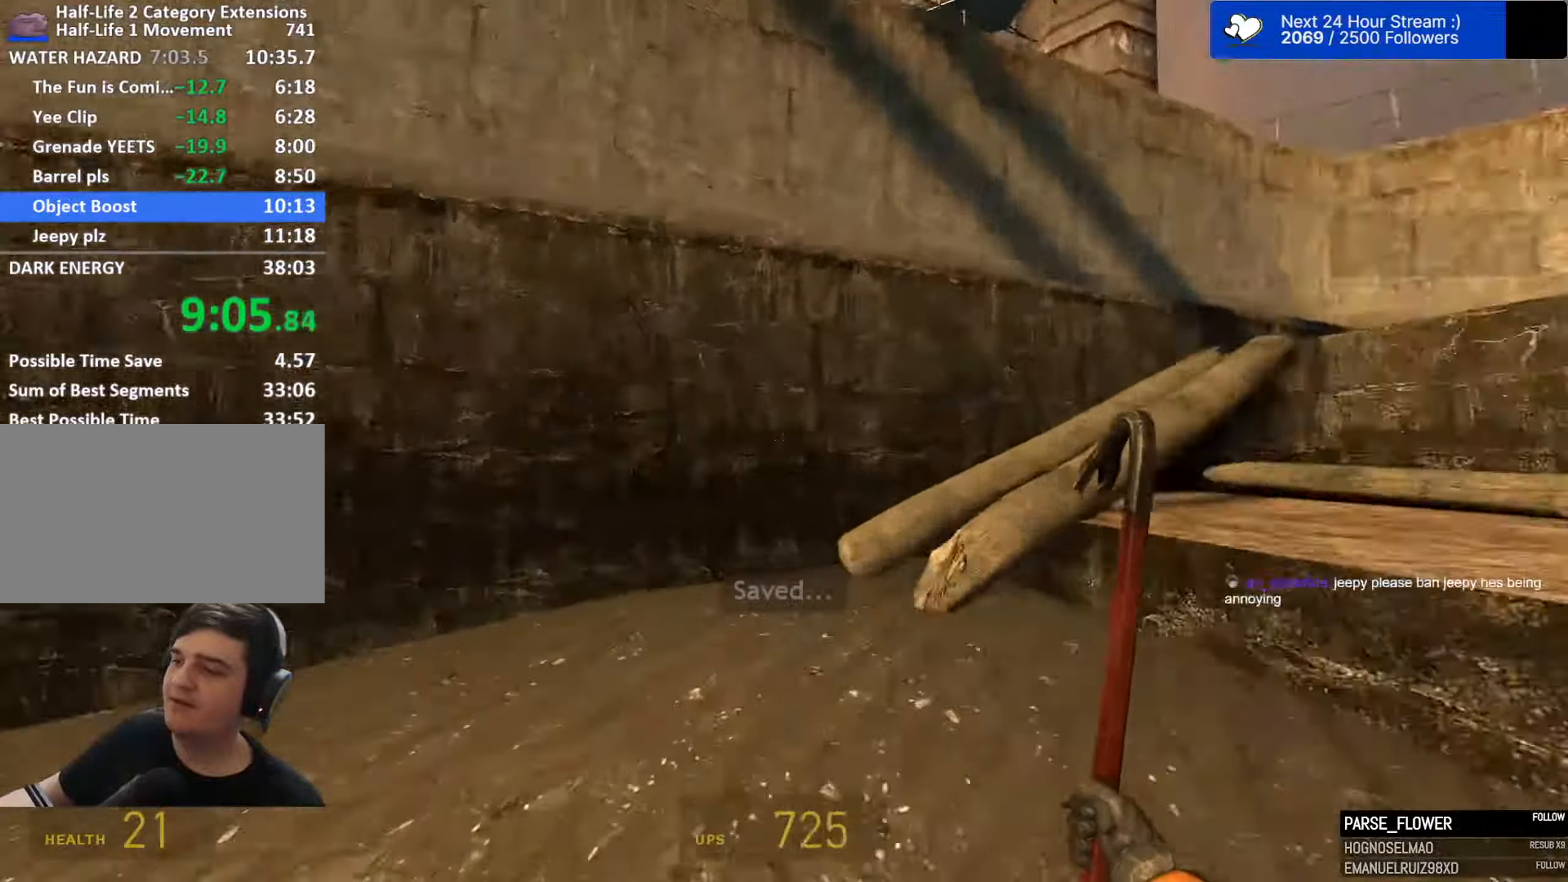
{"keys": ["ctrl", "d", "space"], "mouse": [], "mouse_move": "left", "events": [[67, "a", "up"], [67, "d", "down"], [350, "ctrl", "down"]]}
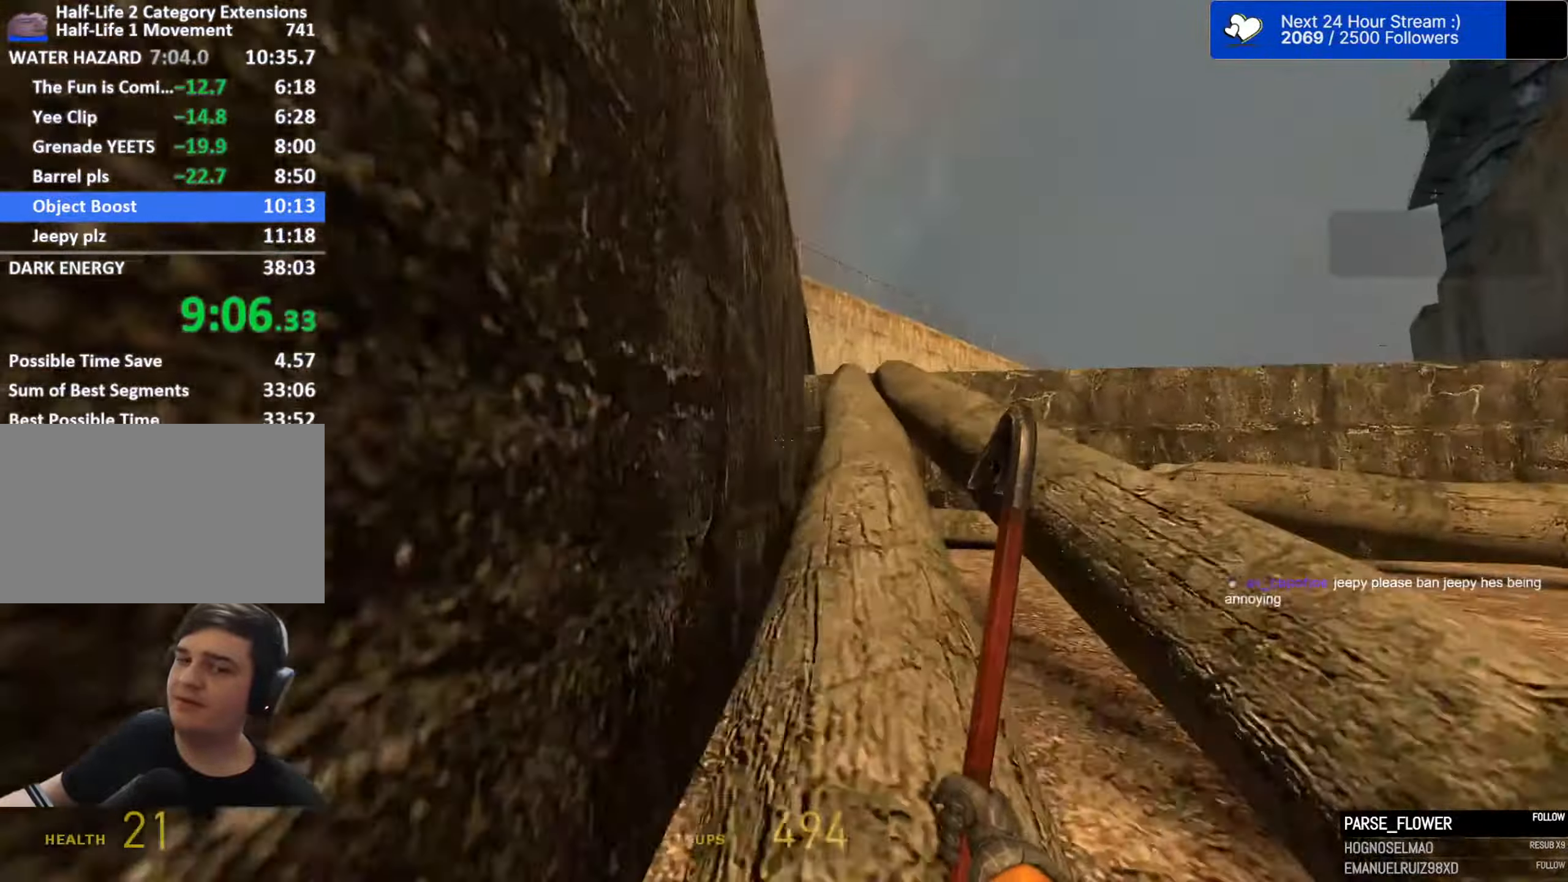
{"keys": ["ctrl", "d", "space"], "mouse": [], "mouse_move": "still", "events": []}
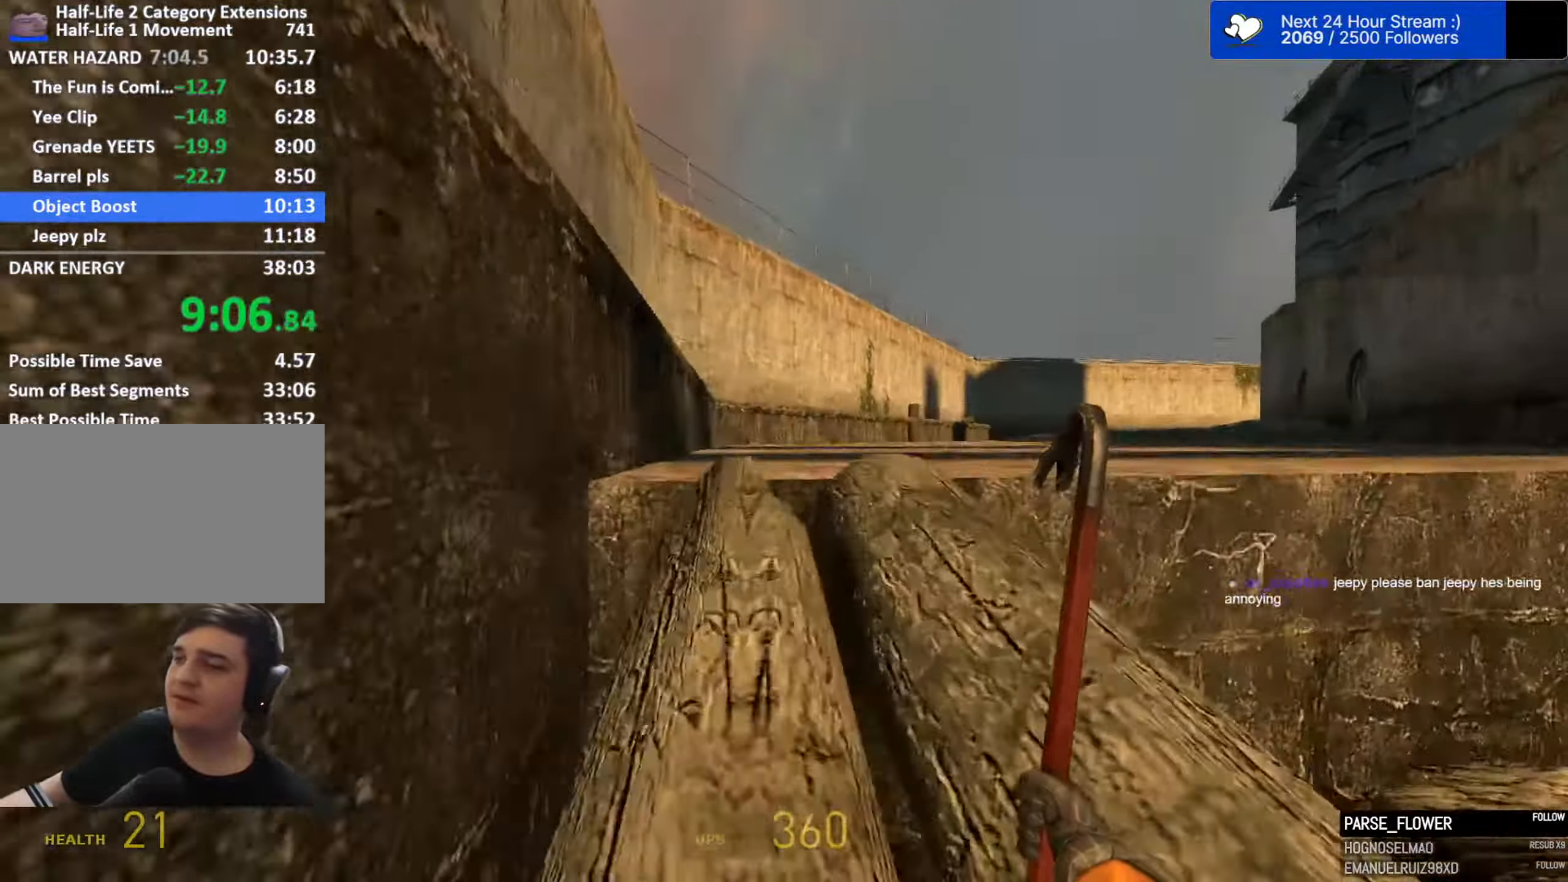
{"keys": ["d", "space"], "mouse": [], "mouse_move": "still", "events": [[50, "ctrl", "up"]]}
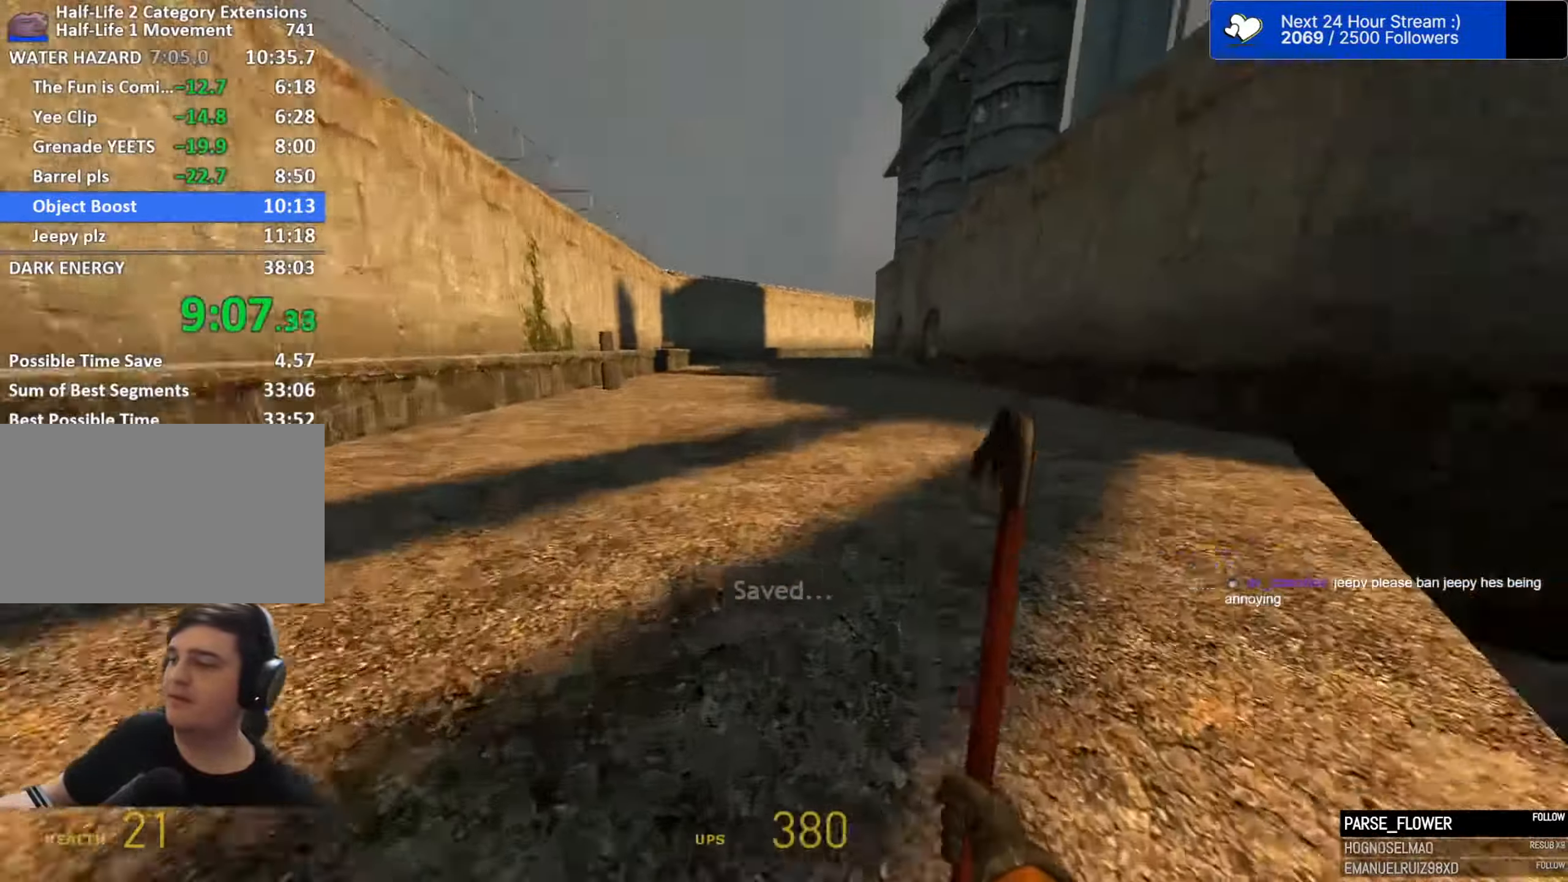
{"keys": ["a", "d", "space"], "mouse": [], "mouse_move": "up-right", "events": [[150, "a", "down"], [150, "d", "up"], [484, "d", "down"]]}
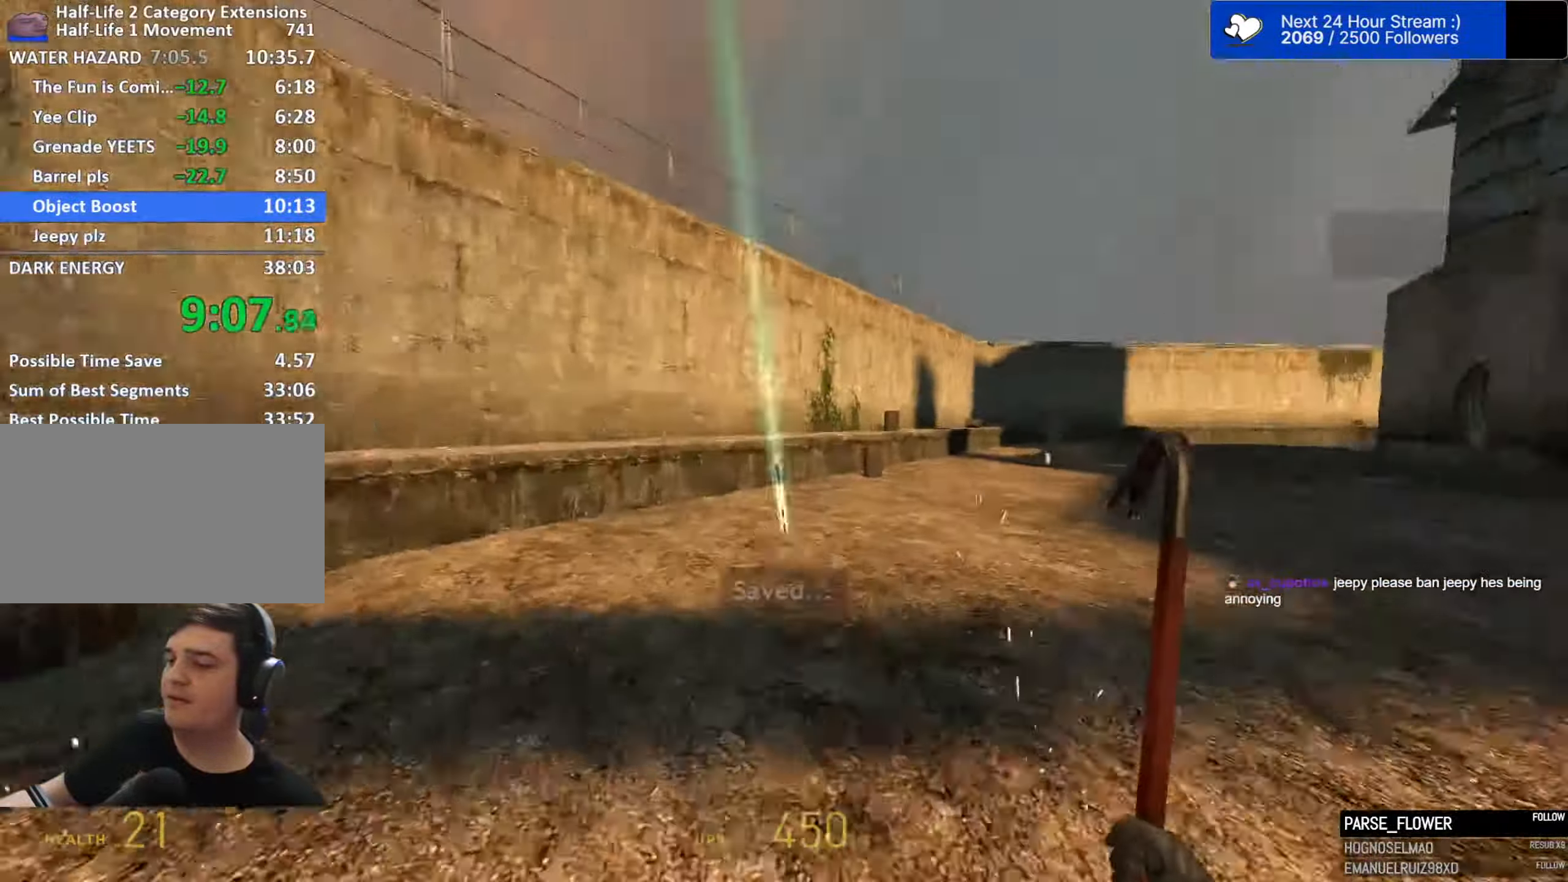
{"keys": ["a", "space"], "mouse": [], "mouse_move": "still", "events": [[34, "a", "up"], [217, "a", "down"], [217, "d", "up"]]}
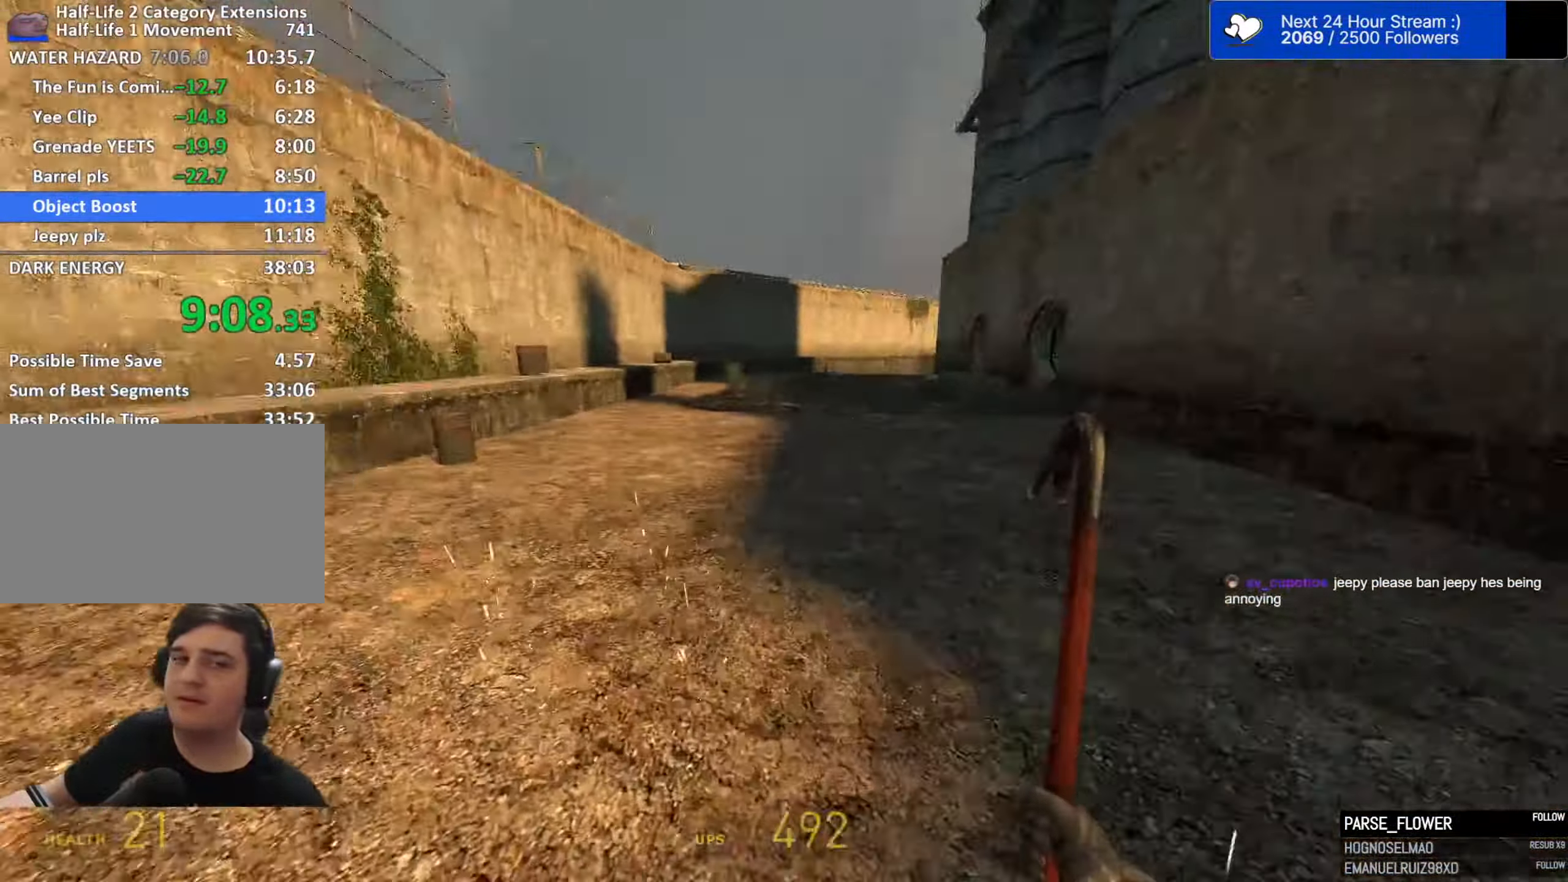
{"keys": ["a", "space"], "mouse": [], "mouse_move": "still", "events": [[134, "d", "down"], [184, "a", "up"], [334, "a", "down"], [384, "d", "up"]]}
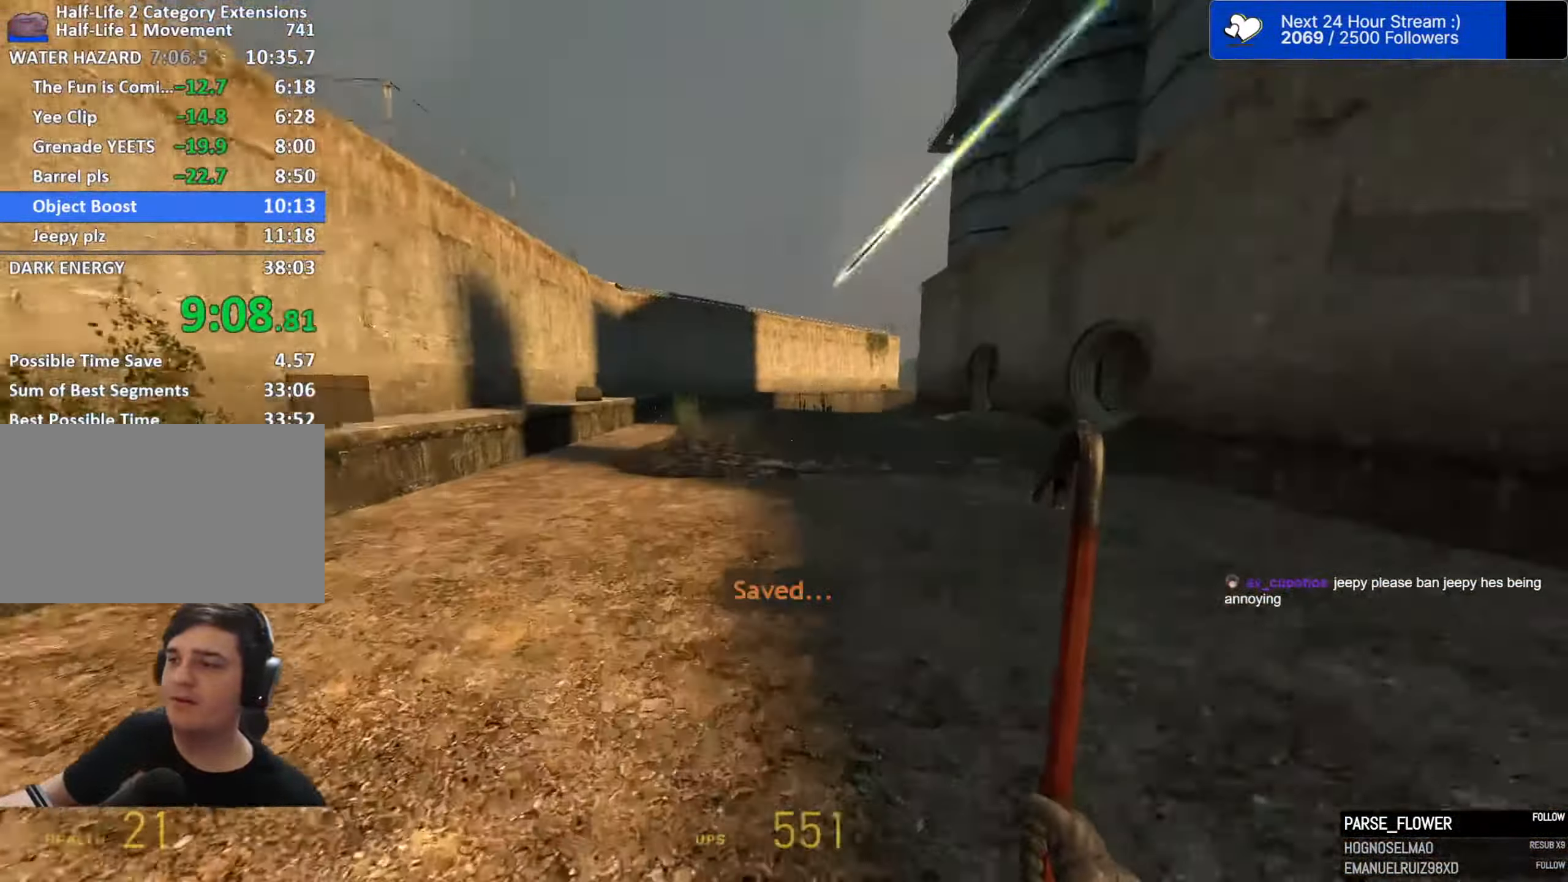
{"keys": ["a", "space"], "mouse": [], "mouse_move": "left", "events": [[300, "d", "down"], [350, "a", "up"], [484, "a", "down"], [484, "d", "up"]]}
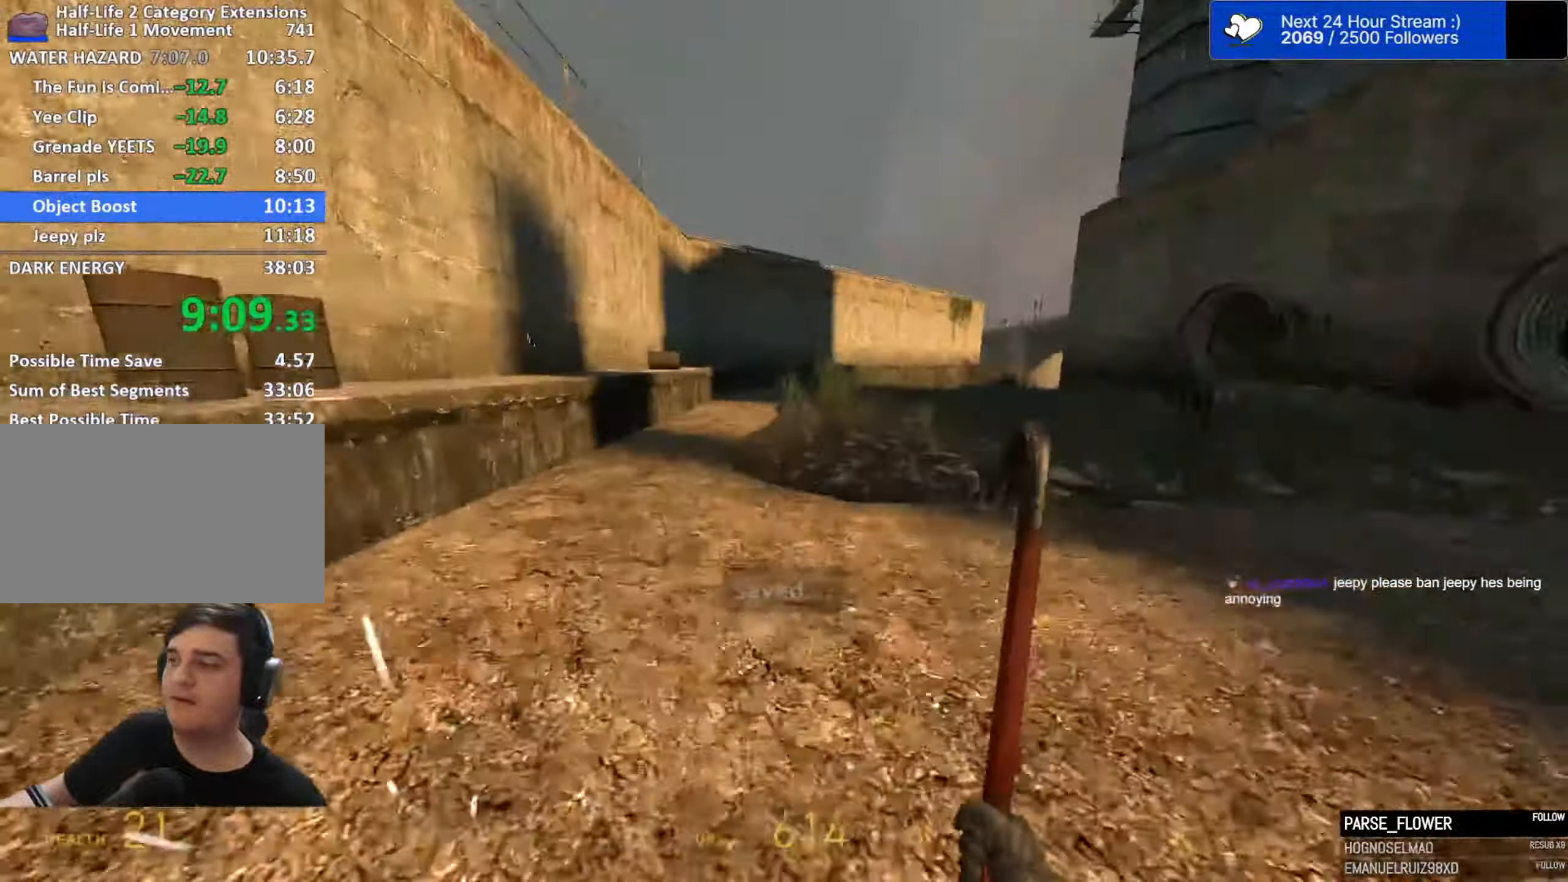
{"keys": ["d", "space"], "mouse": [], "mouse_move": "right", "events": [[317, "d", "down"], [367, "a", "up"]]}
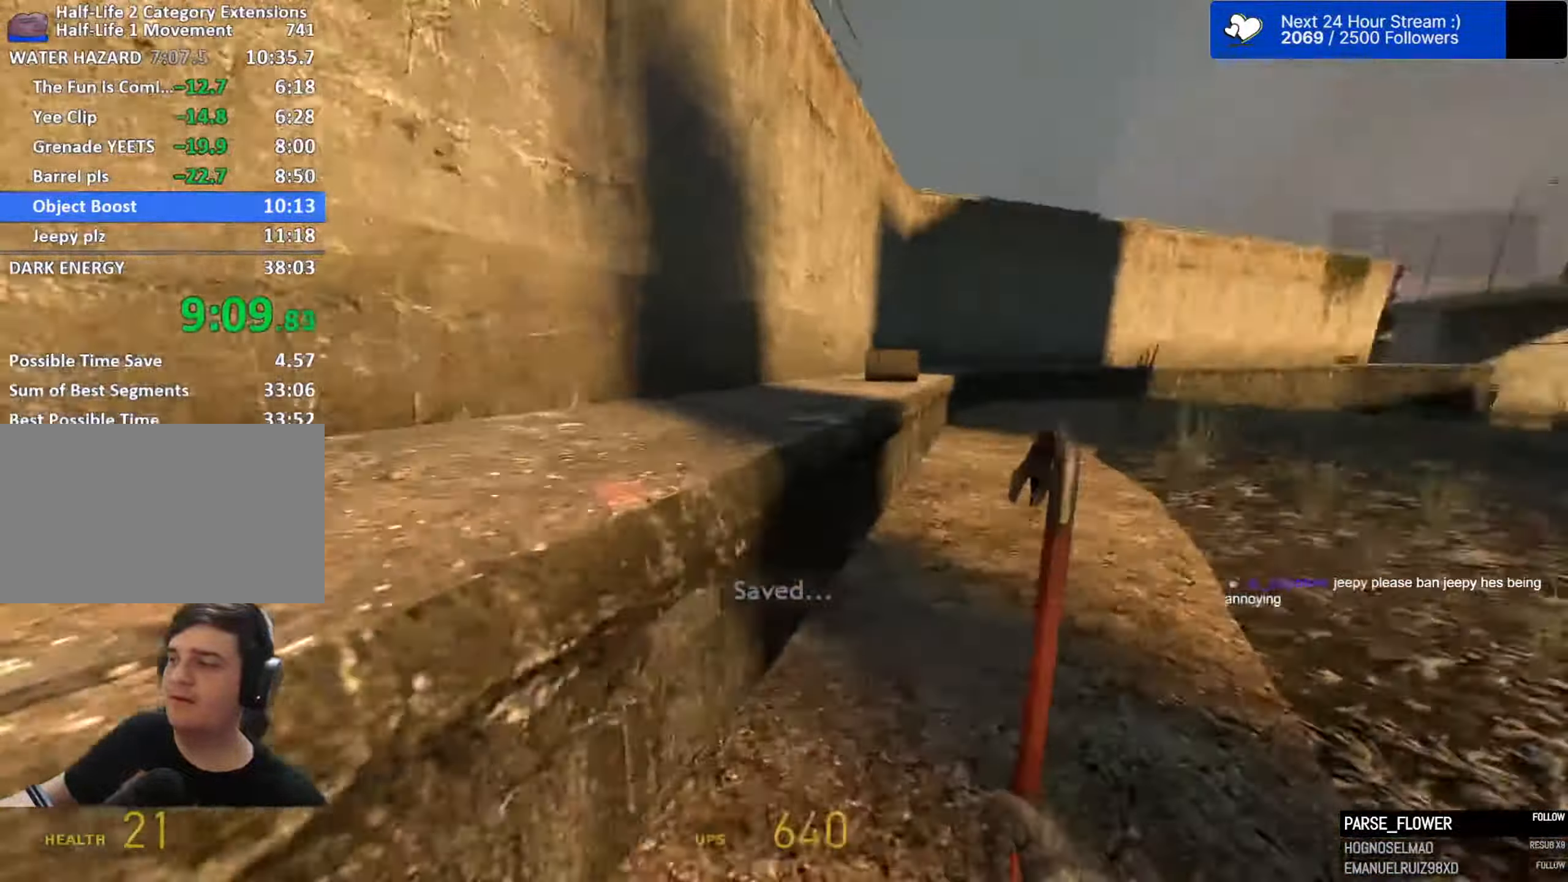
{"keys": ["a", "space"], "mouse": [], "mouse_move": "still", "events": [[284, "a", "down"], [334, "d", "up"]]}